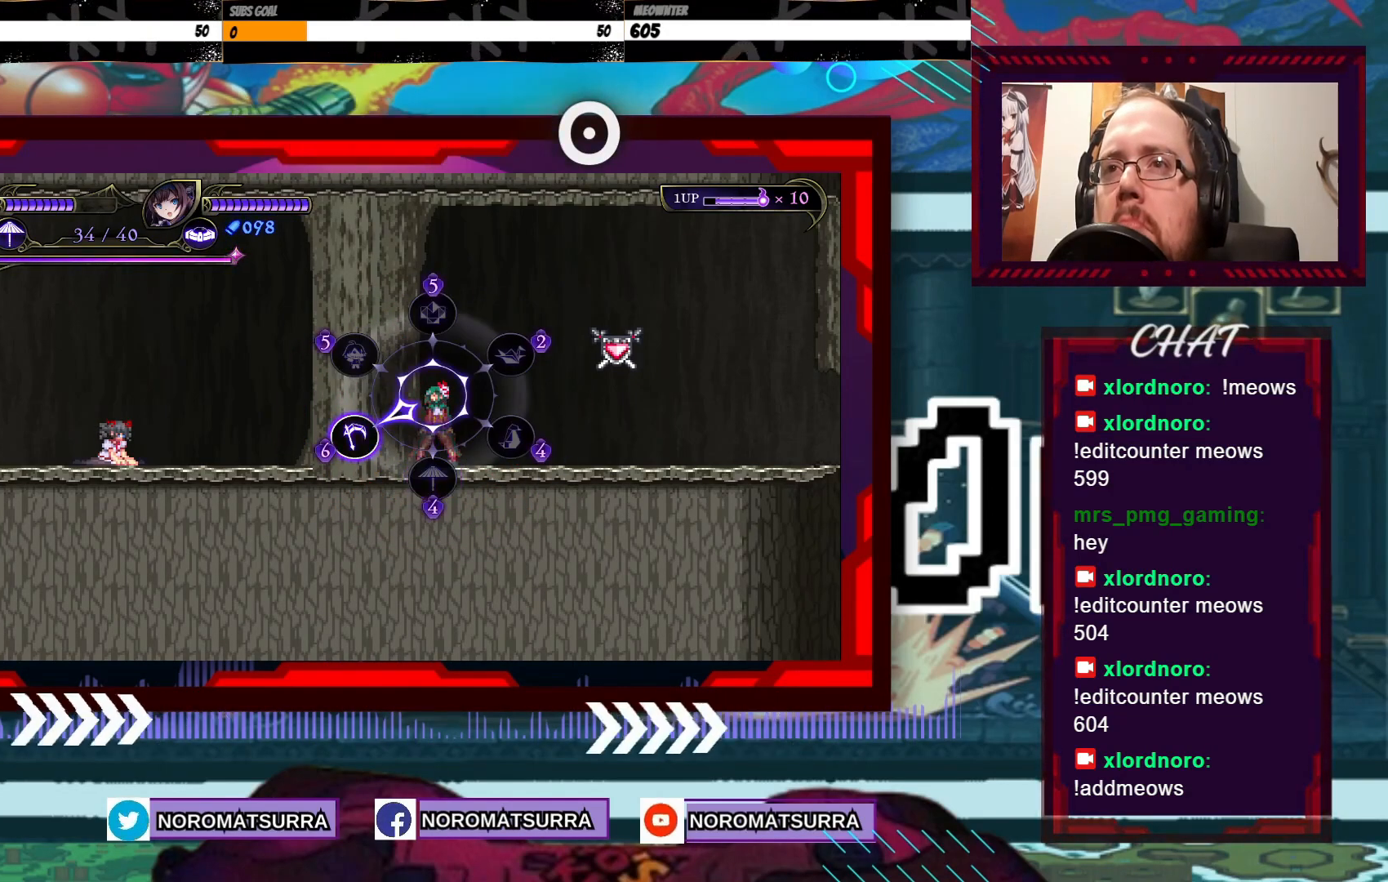
Gameplay with a controller (Xbox layout); each line is a JSON object with the inputs held at the frame after it (dt_ms = milliseconds from this image to that frame). "events" lists button and stick changes between this image and that frame as [ms after this image, input, new state], when the widget could be followed in between. Not read: A L3 R3.
{"dt_ms": 500, "buttons": [], "left_stick": "down-left", "right_stick": "center", "events": []}
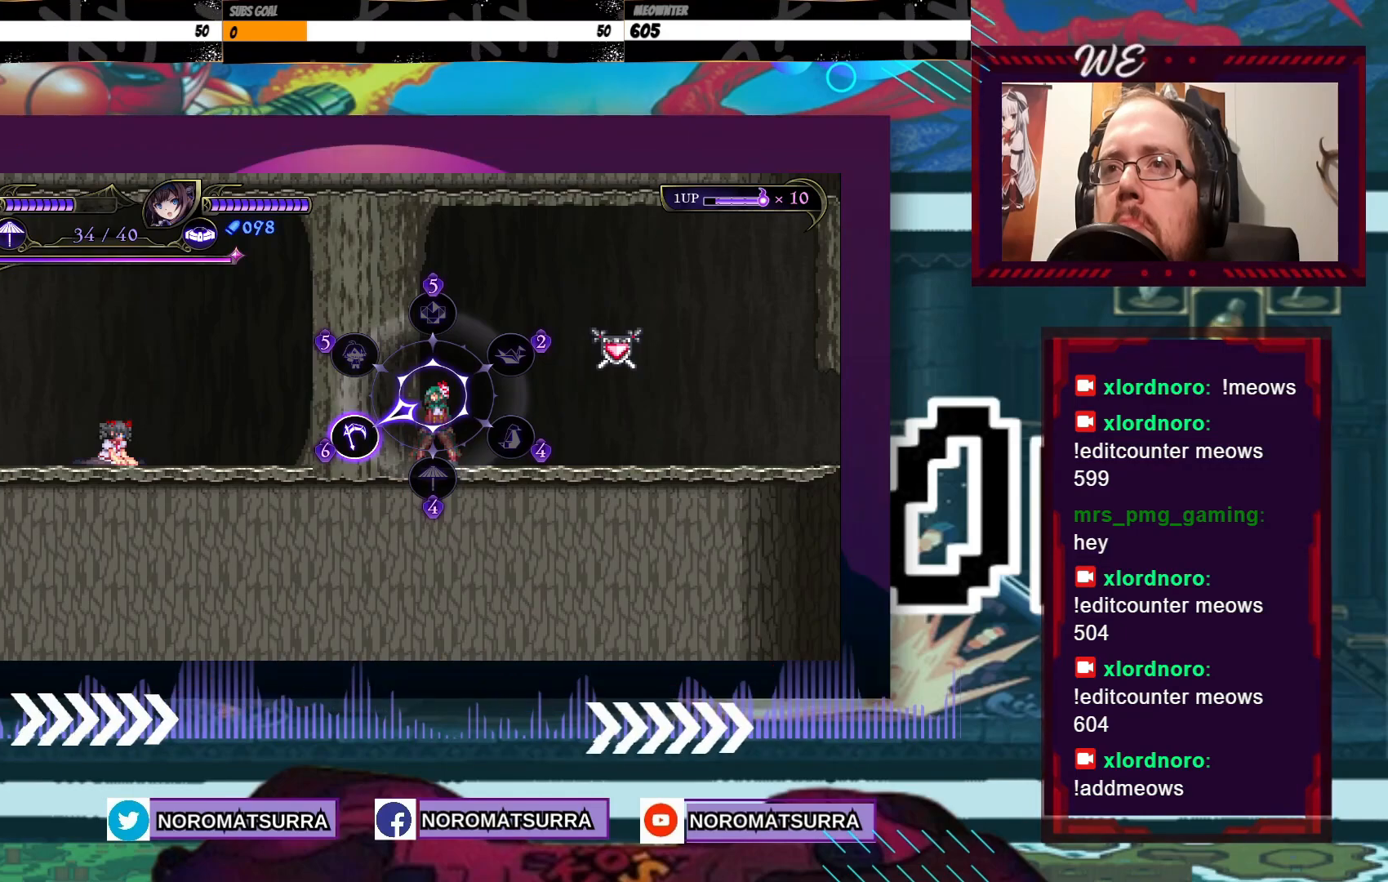
{"dt_ms": 500, "buttons": [], "left_stick": "down-left", "right_stick": "center", "events": []}
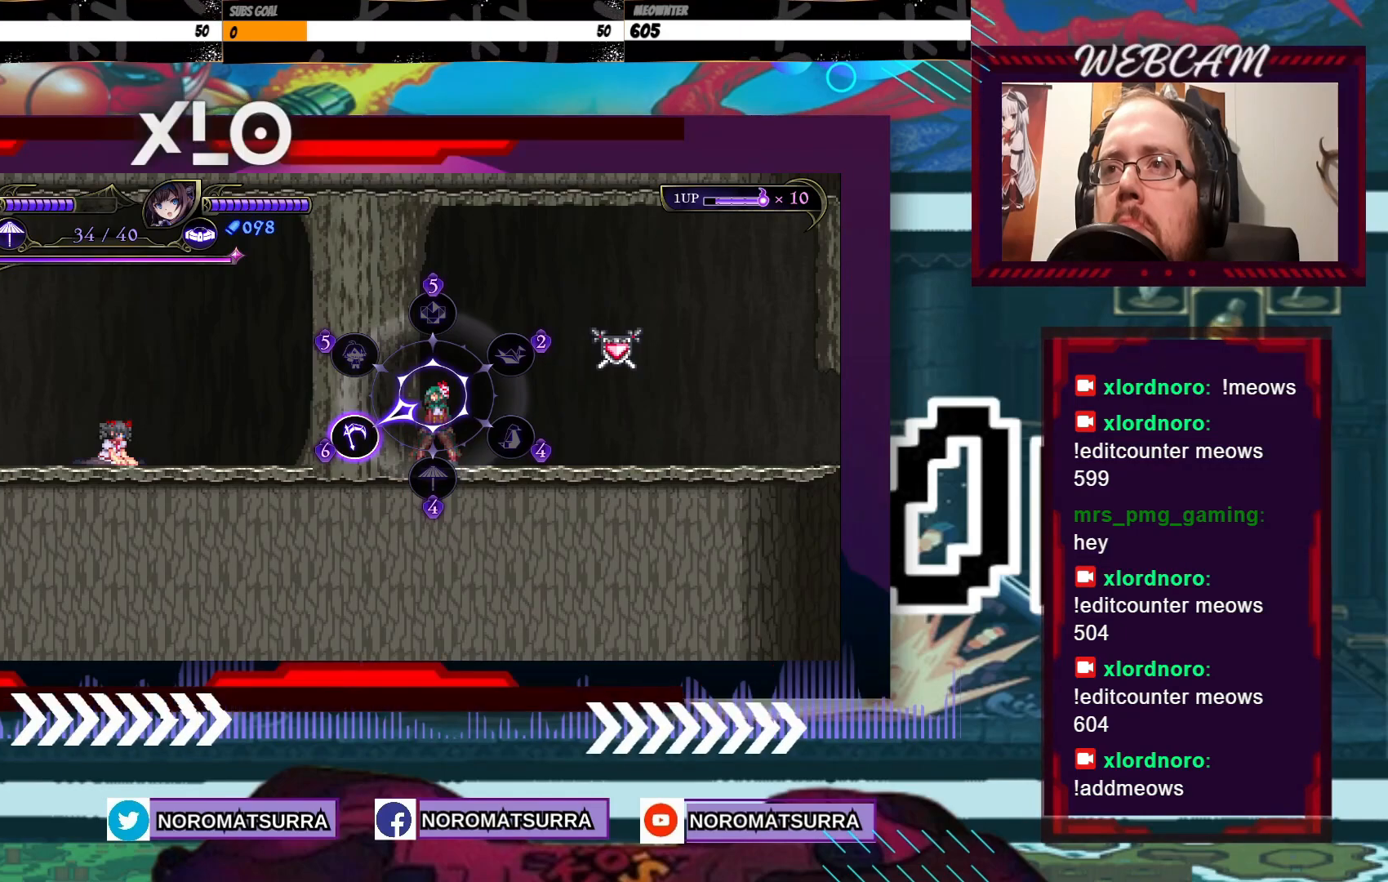
{"dt_ms": 500, "buttons": [], "left_stick": "down-left", "right_stick": "center", "events": []}
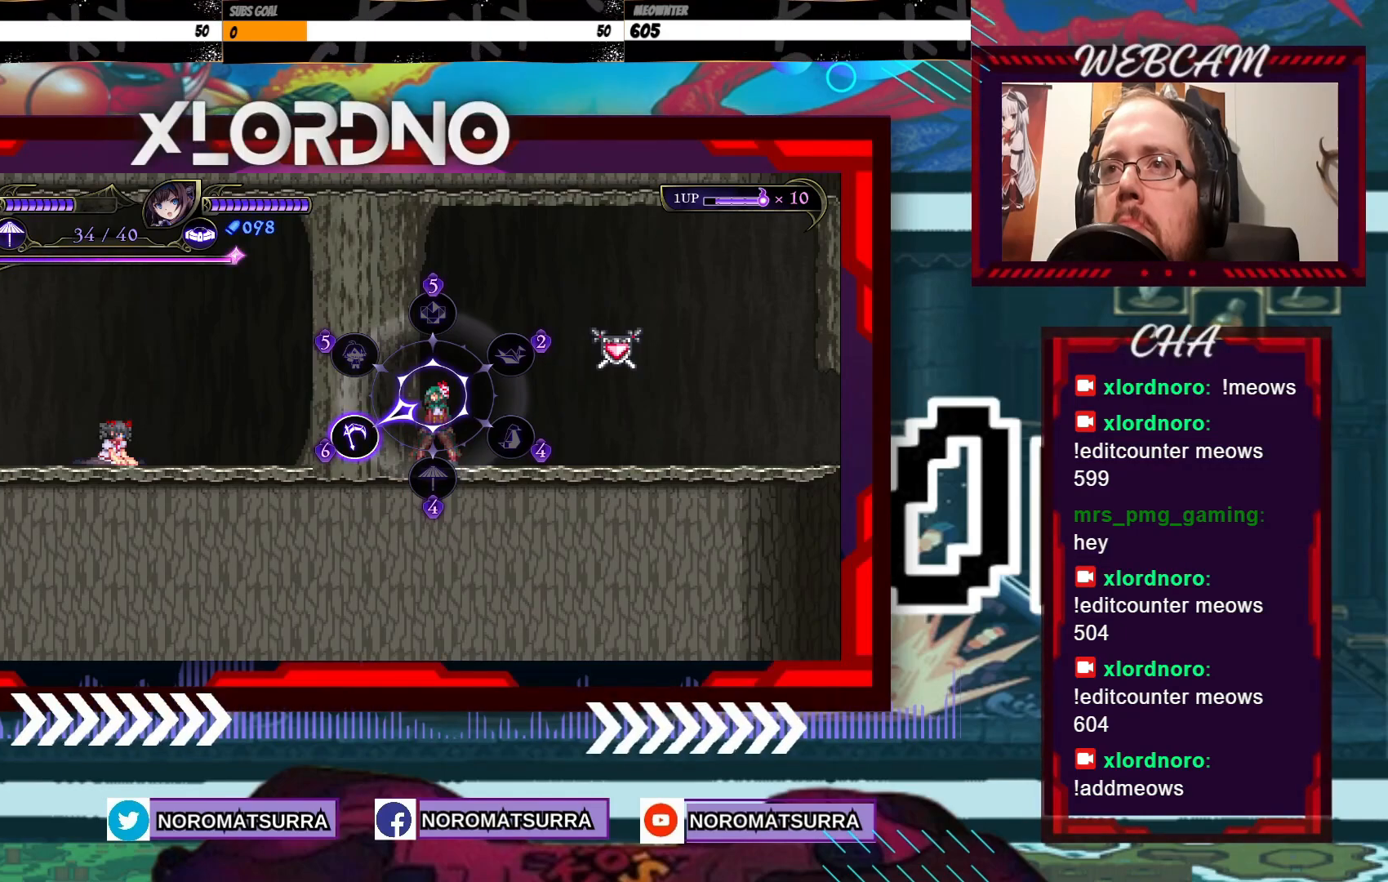
{"dt_ms": 500, "buttons": [], "left_stick": "center", "right_stick": "center", "events": [[250, "left_stick", "center"]]}
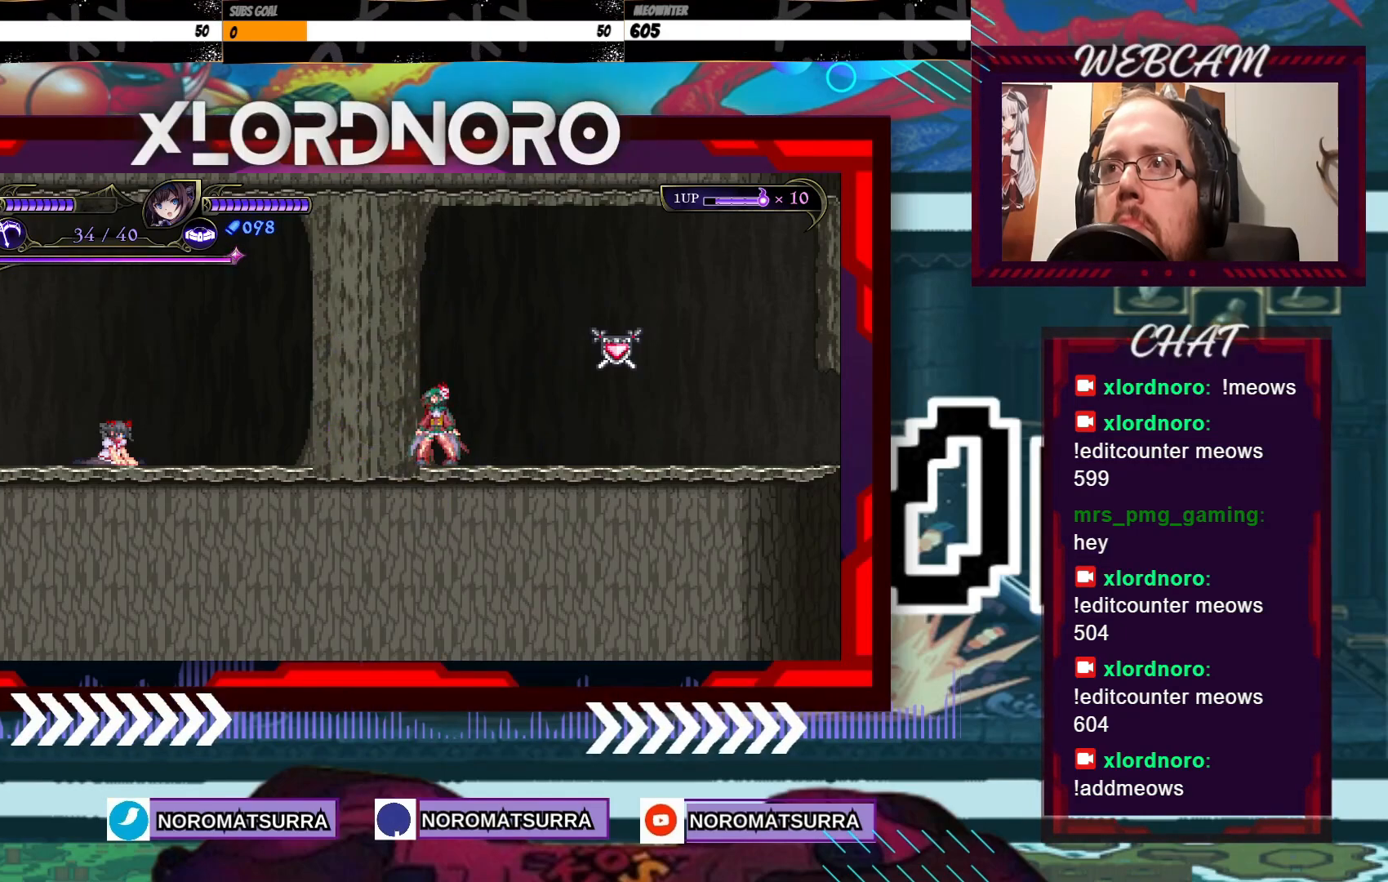
{"dt_ms": 500, "buttons": ["B"], "left_stick": "center", "right_stick": "center", "events": [[100, "left_stick", "right"], [300, "left_stick", "center"], [350, "left_stick", "left"], [417, "B", "down"], [467, "left_stick", "center"]]}
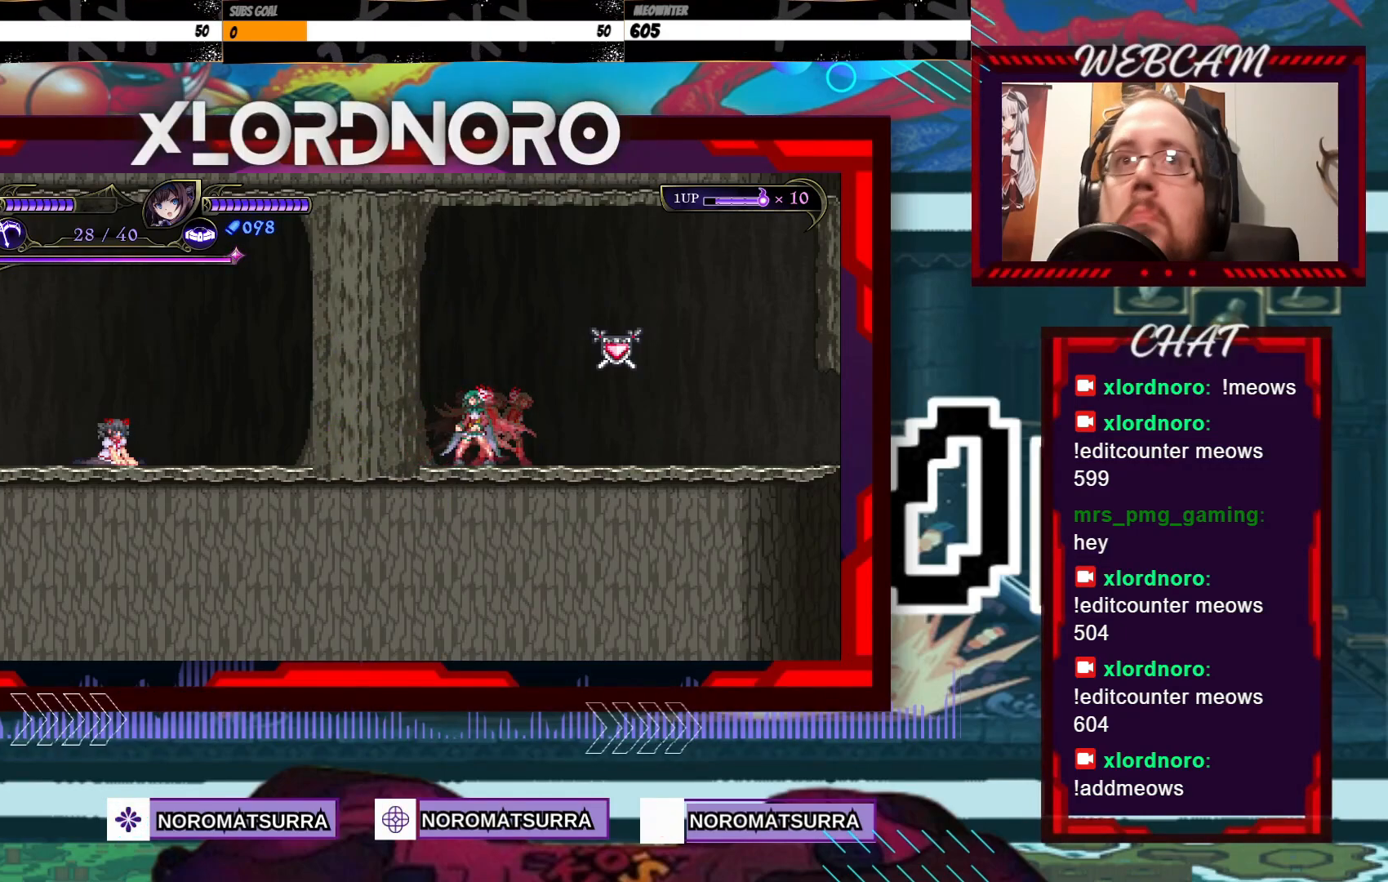
{"dt_ms": 500, "buttons": ["B"], "left_stick": "center", "right_stick": "center", "events": []}
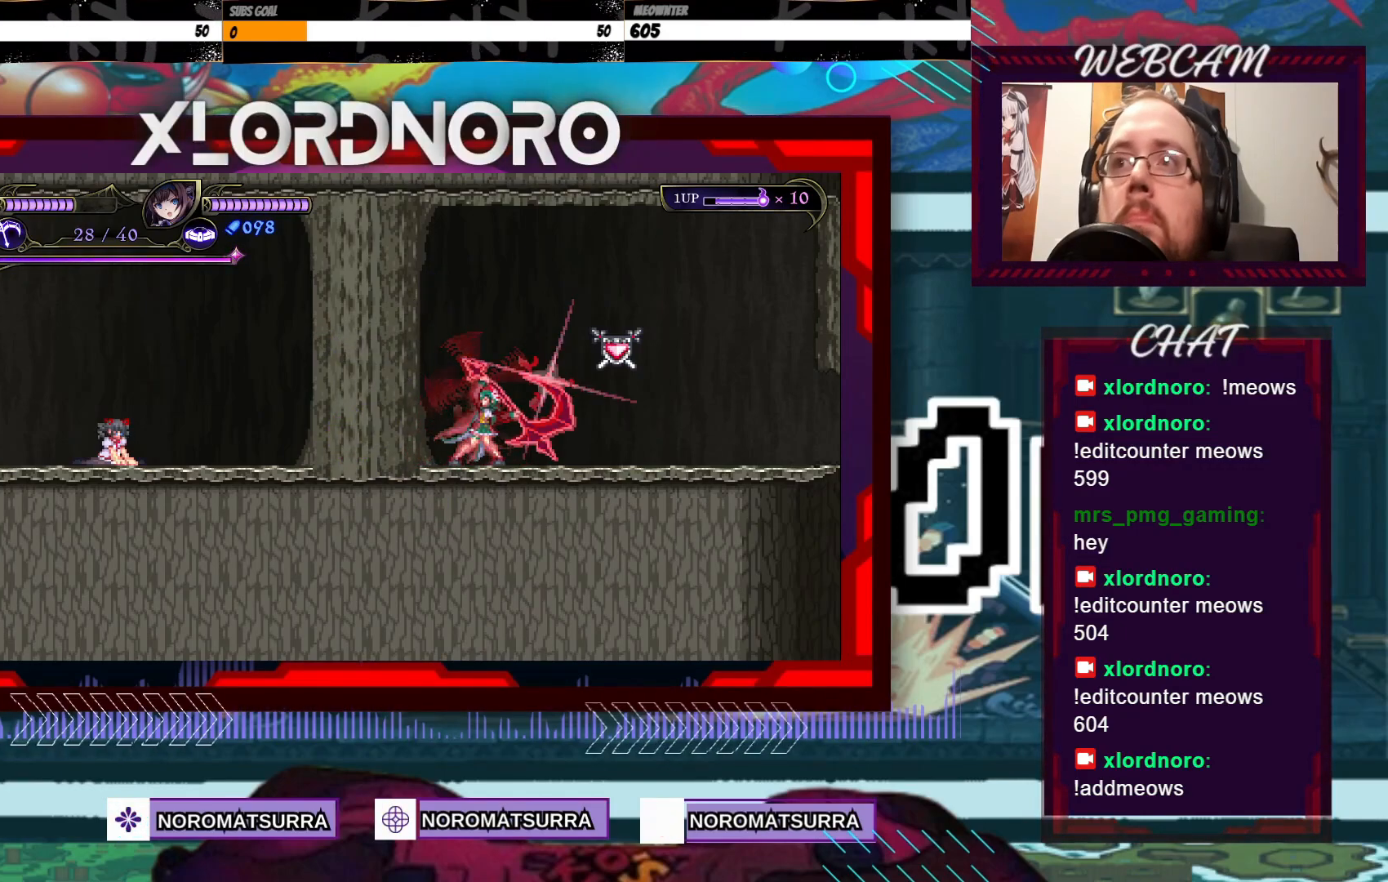
{"dt_ms": 500, "buttons": ["B"], "left_stick": "center", "right_stick": "center", "events": []}
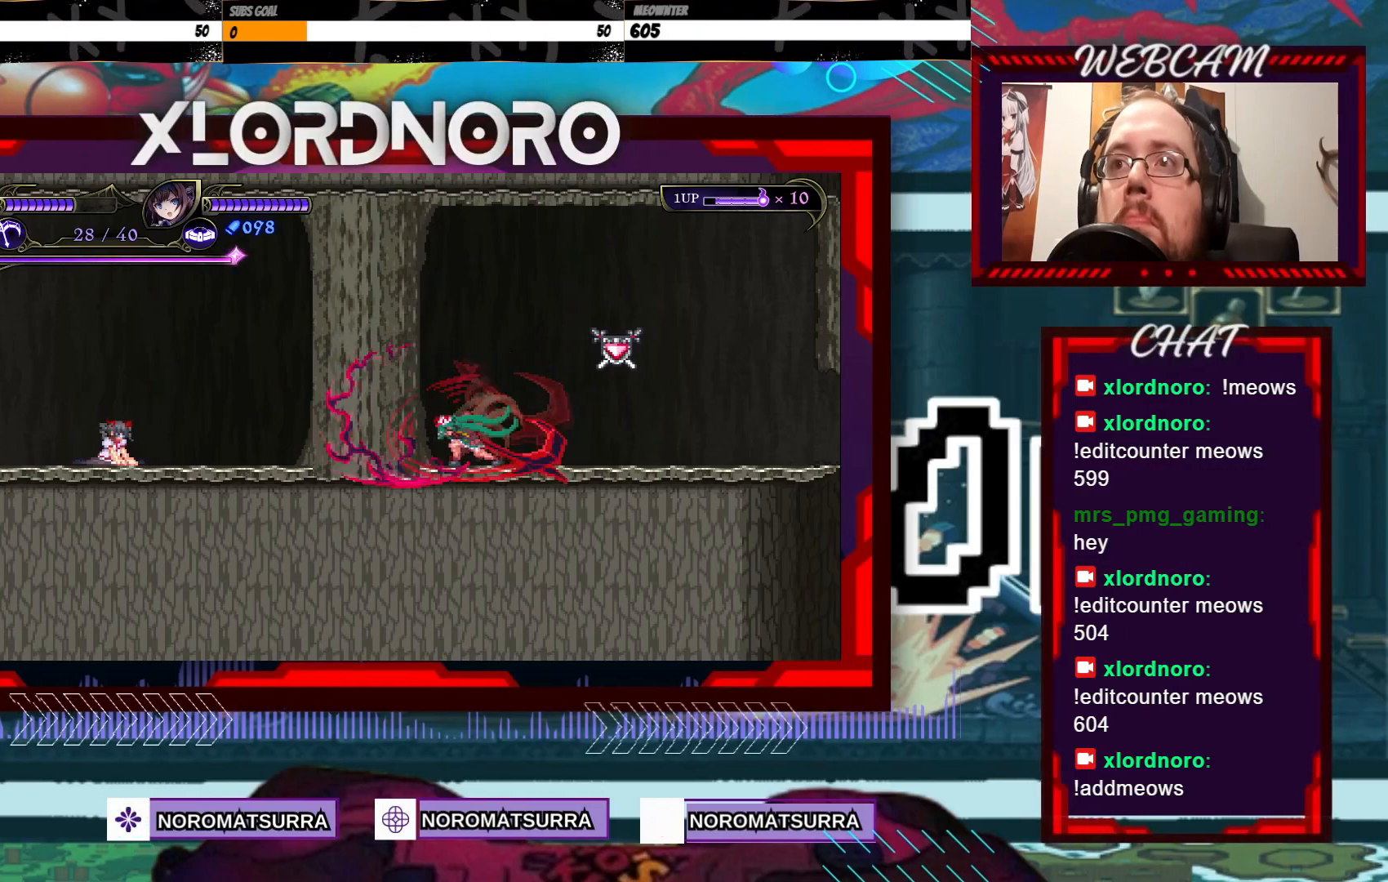
{"dt_ms": 500, "buttons": [], "left_stick": "left", "right_stick": "center", "events": [[300, "B", "up"], [467, "left_stick", "left"]]}
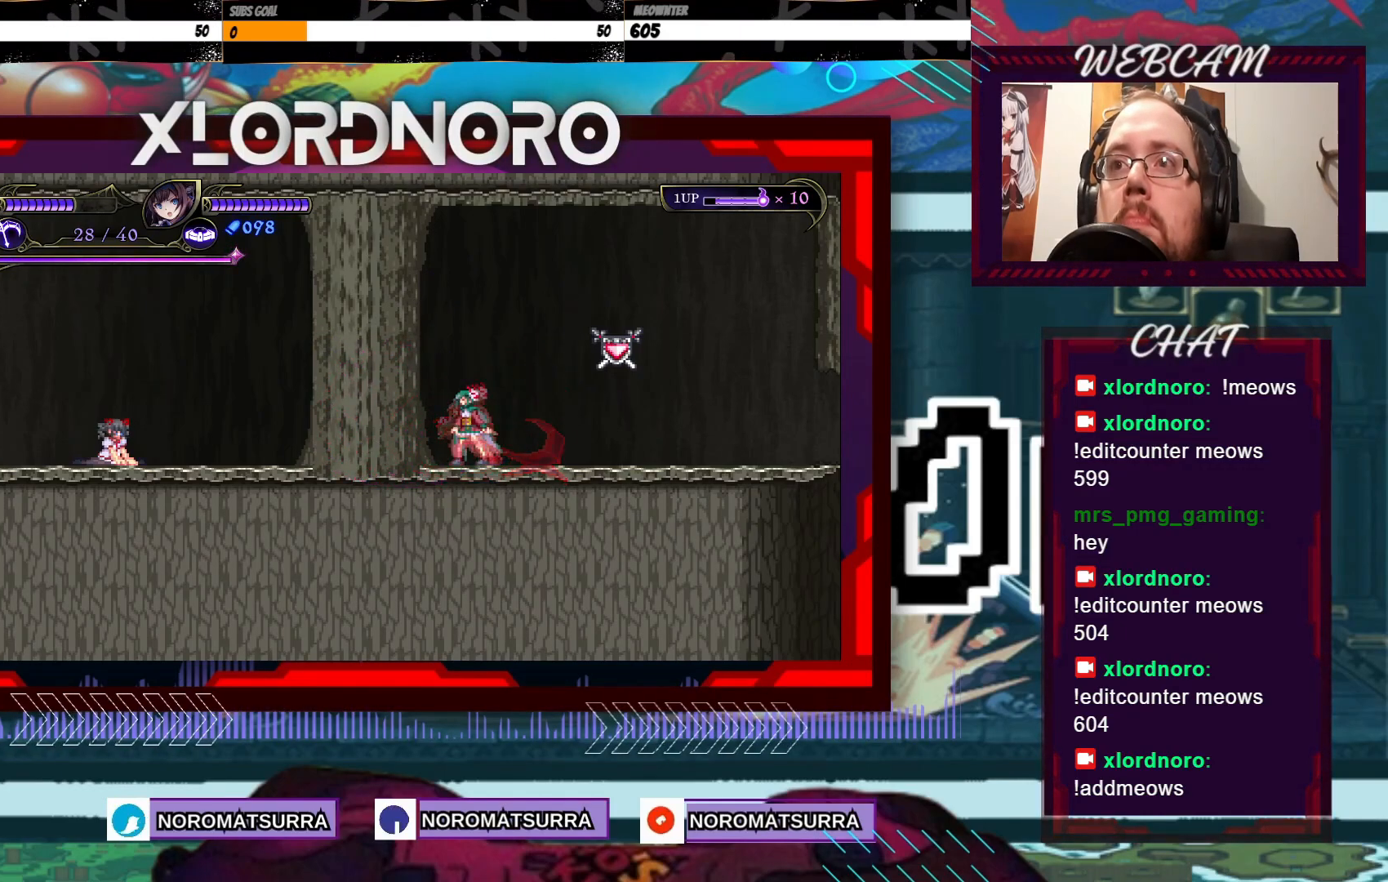
{"dt_ms": 500, "buttons": [], "left_stick": "center", "right_stick": "center", "events": [[117, "left_stick", "center"], [267, "left_stick", "right"], [467, "left_stick", "center"]]}
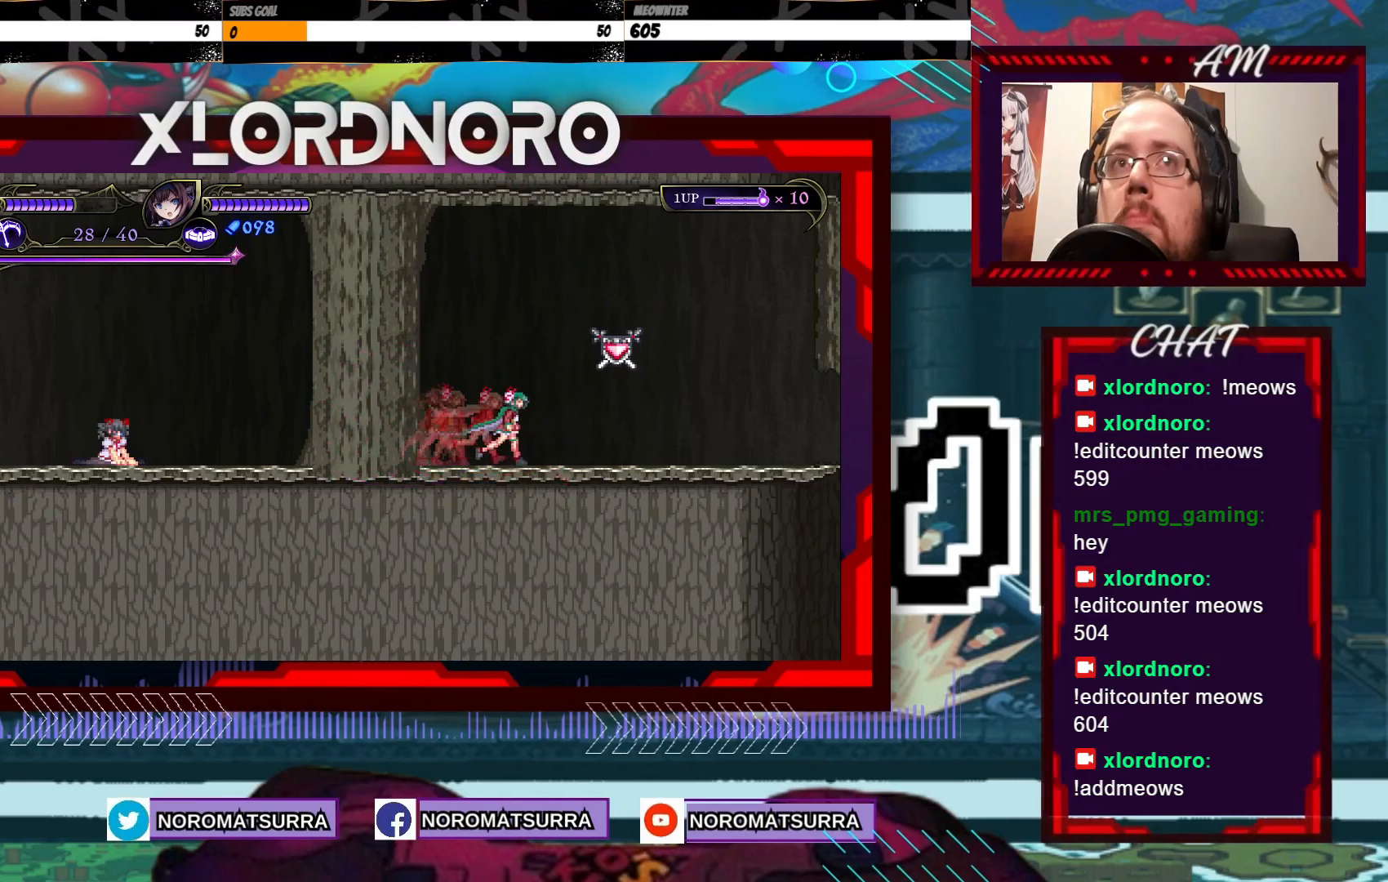
{"dt_ms": 500, "buttons": [], "left_stick": "center", "right_stick": "center", "events": []}
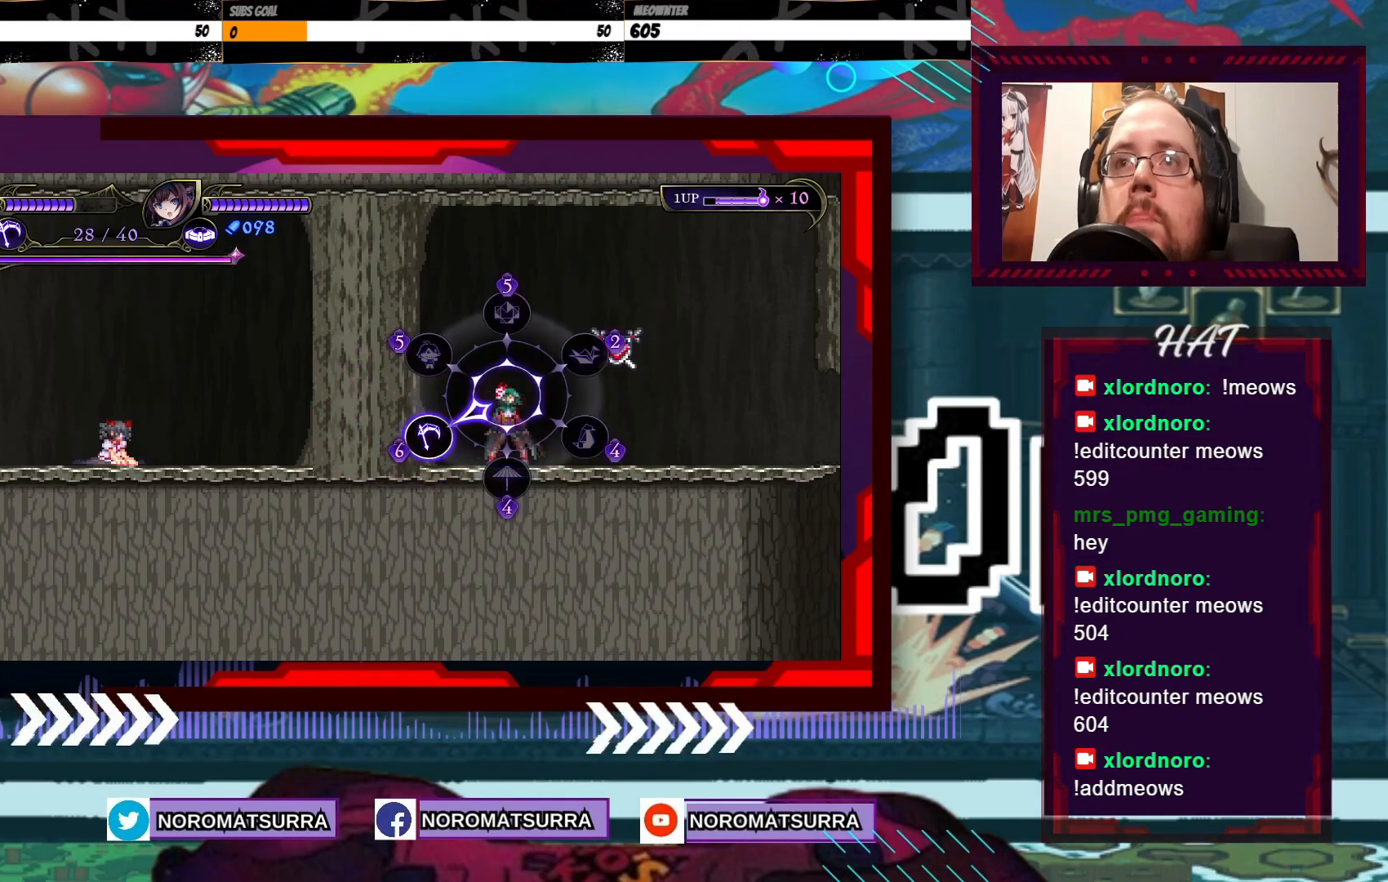
{"dt_ms": 500, "buttons": [], "left_stick": "up", "right_stick": "center", "events": [[167, "left_stick", "up"]]}
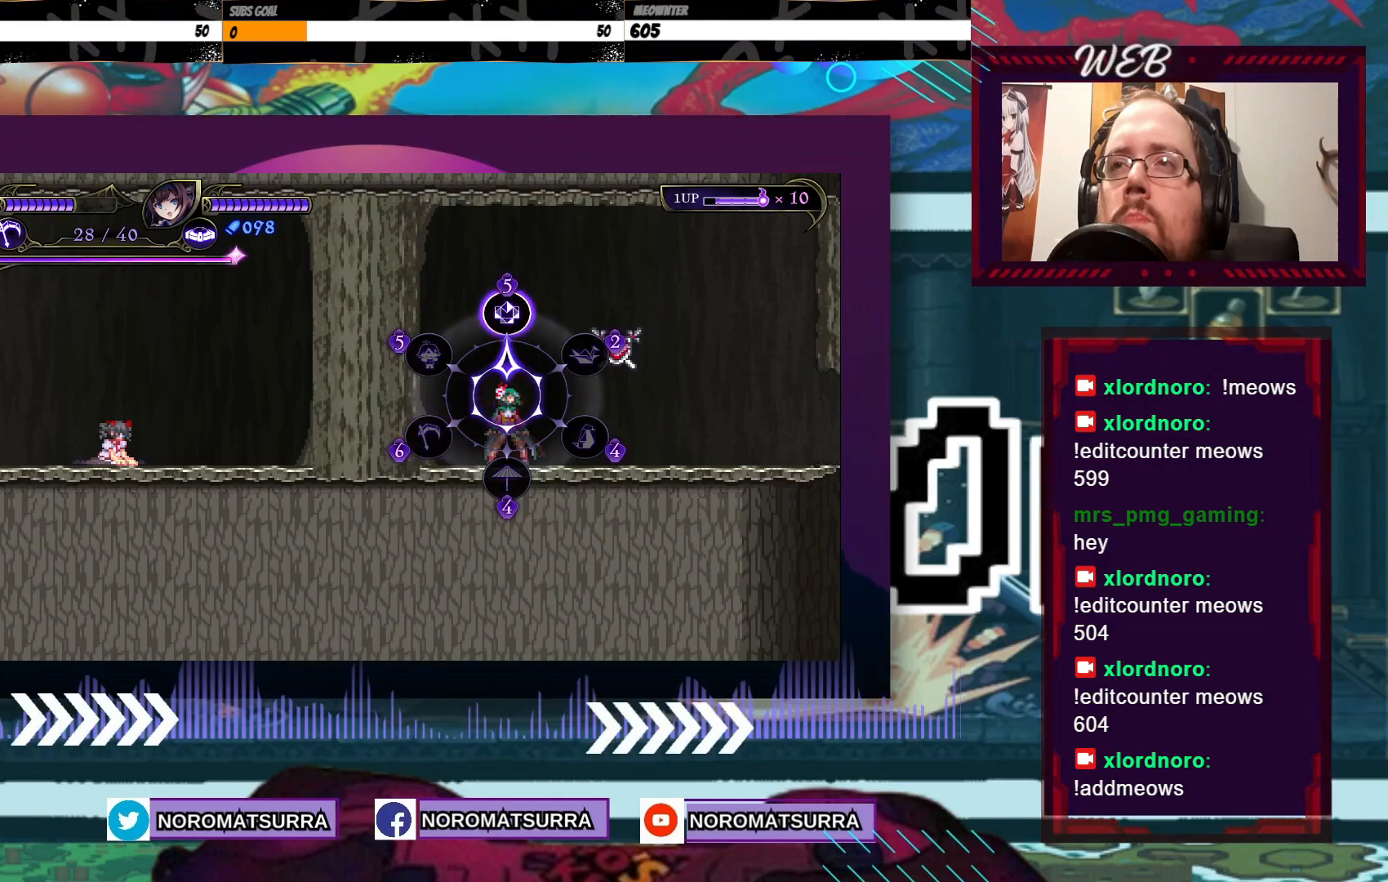
{"dt_ms": 500, "buttons": [], "left_stick": "up", "right_stick": "center", "events": []}
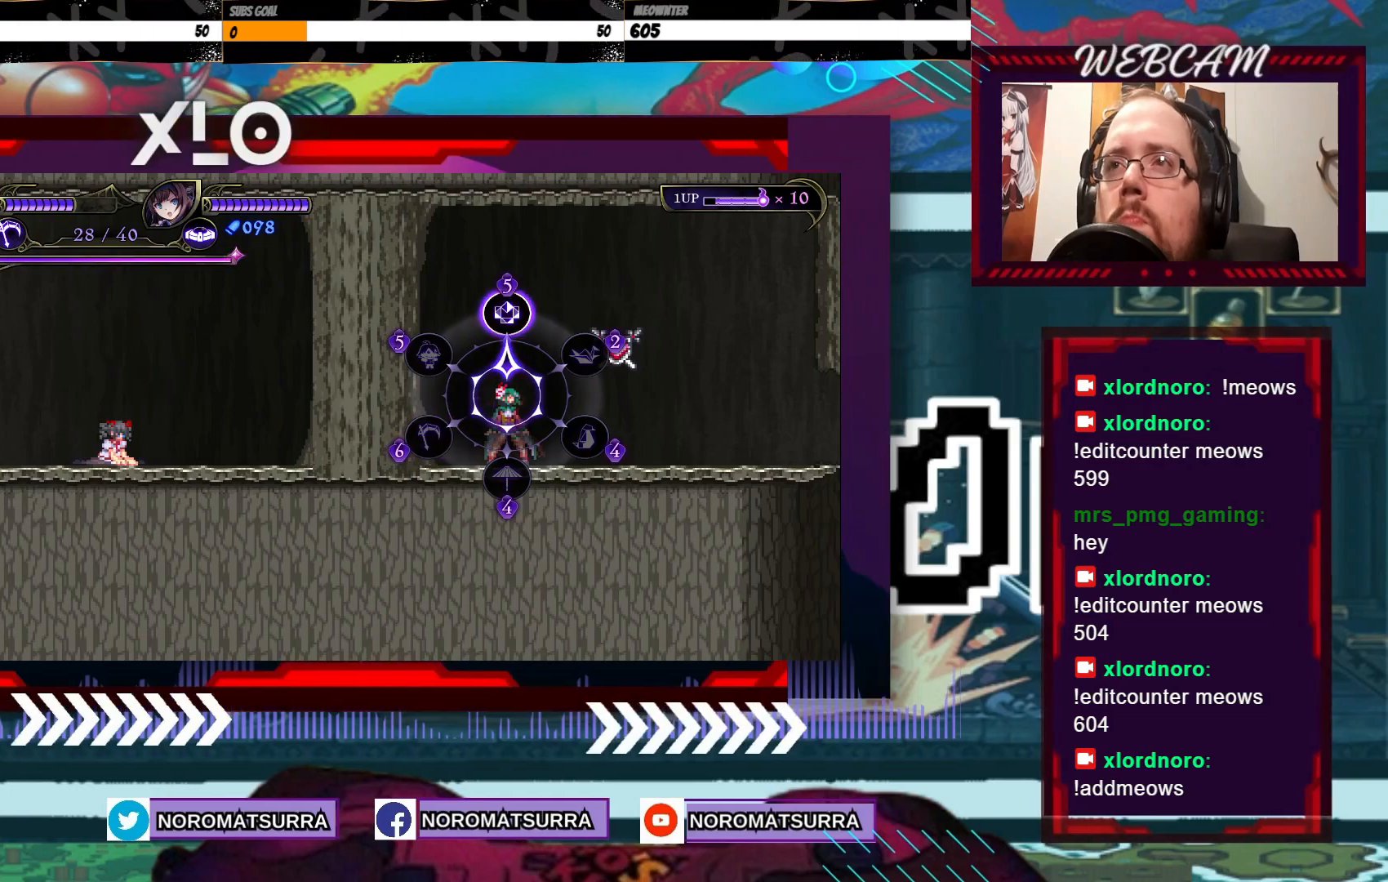
{"dt_ms": 500, "buttons": [], "left_stick": "right", "right_stick": "center", "events": [[250, "left_stick", "center"], [450, "left_stick", "right"]]}
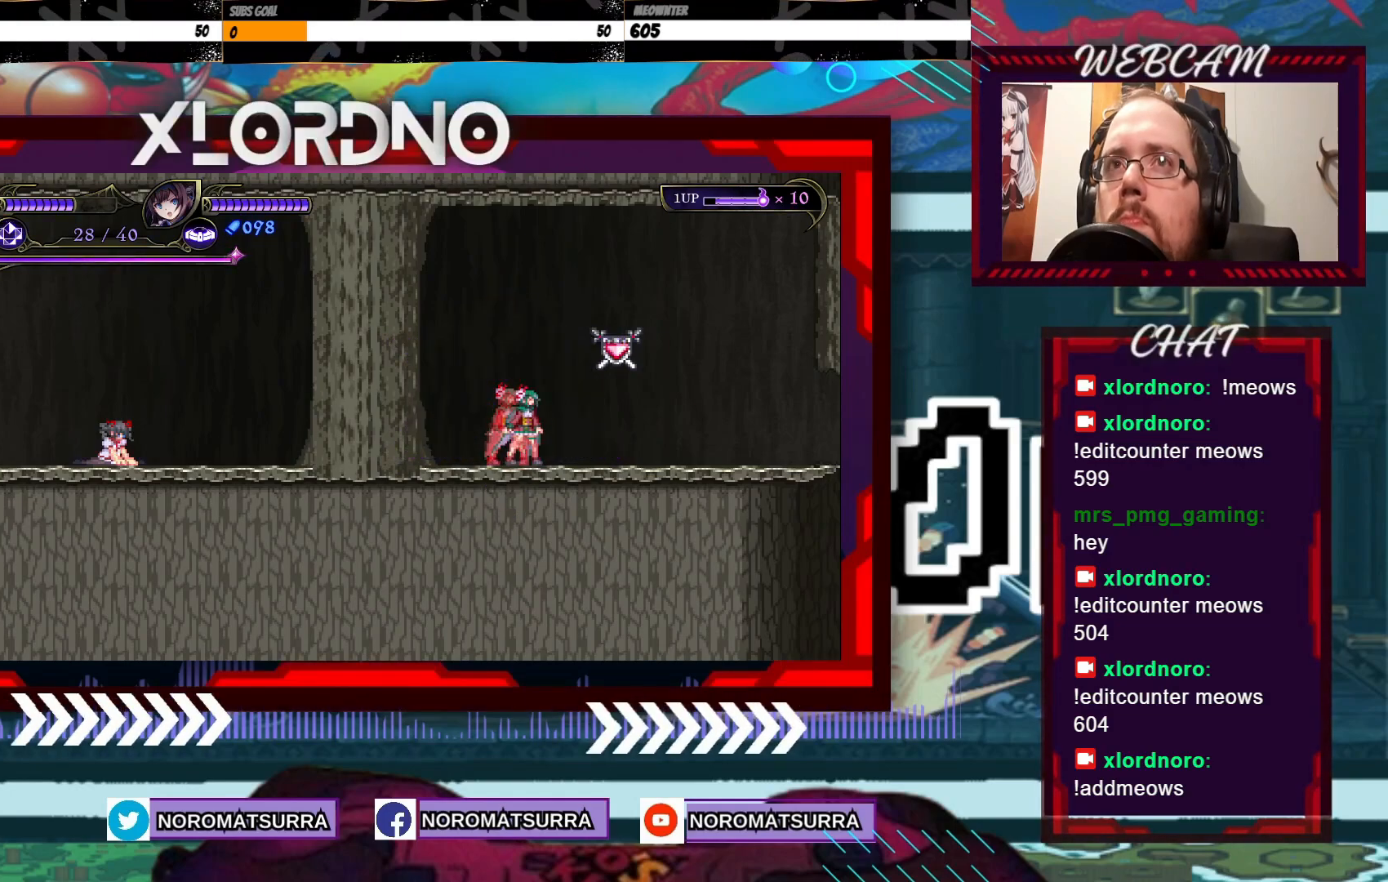
{"dt_ms": 500, "buttons": [], "left_stick": "center", "right_stick": "center", "events": [[100, "left_stick", "center"]]}
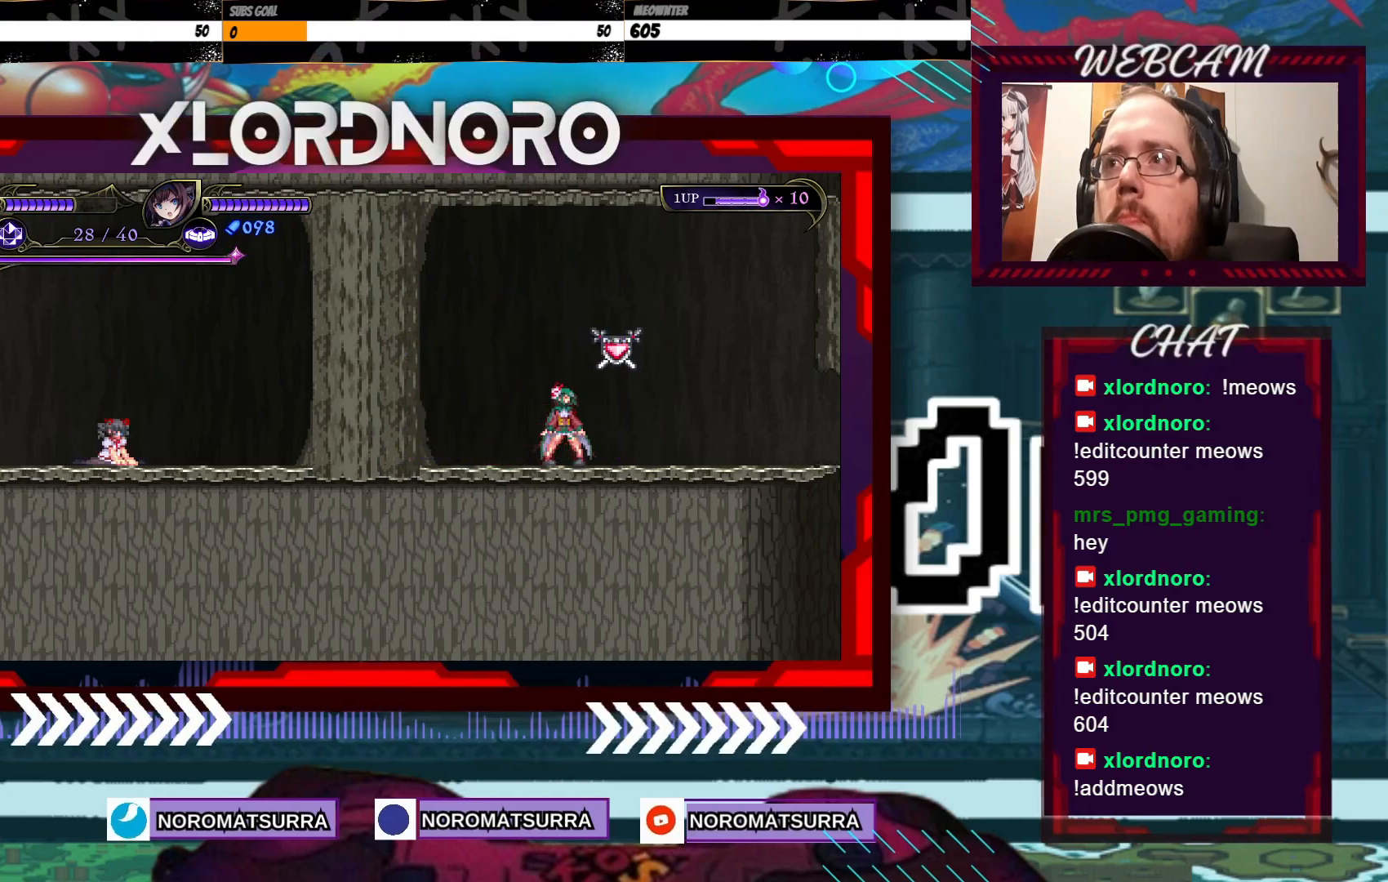
{"dt_ms": 500, "buttons": [], "left_stick": "right", "right_stick": "center", "events": [[167, "left_stick", "right"]]}
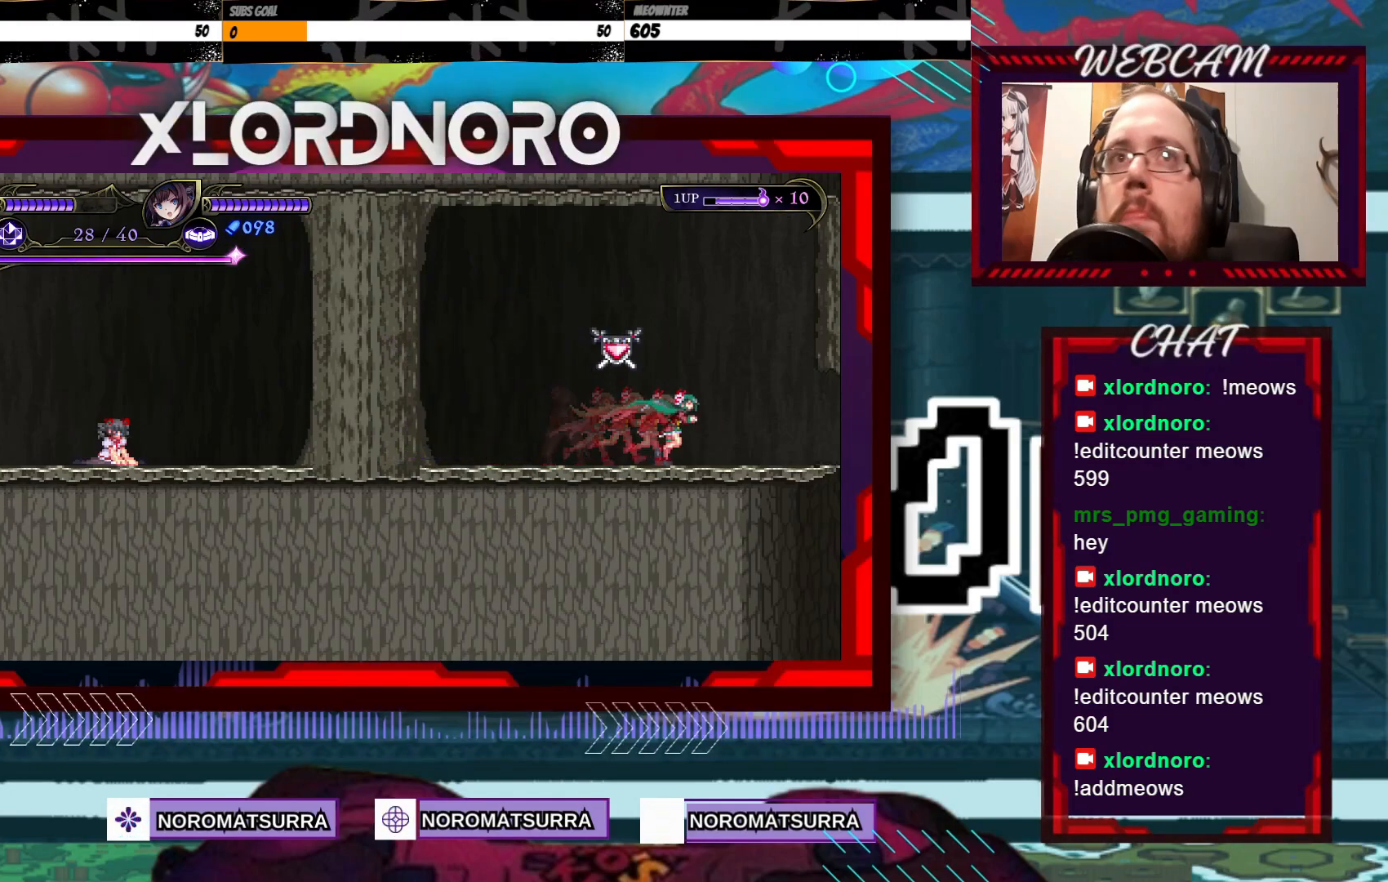
{"dt_ms": 500, "buttons": [], "left_stick": "right", "right_stick": "center", "events": []}
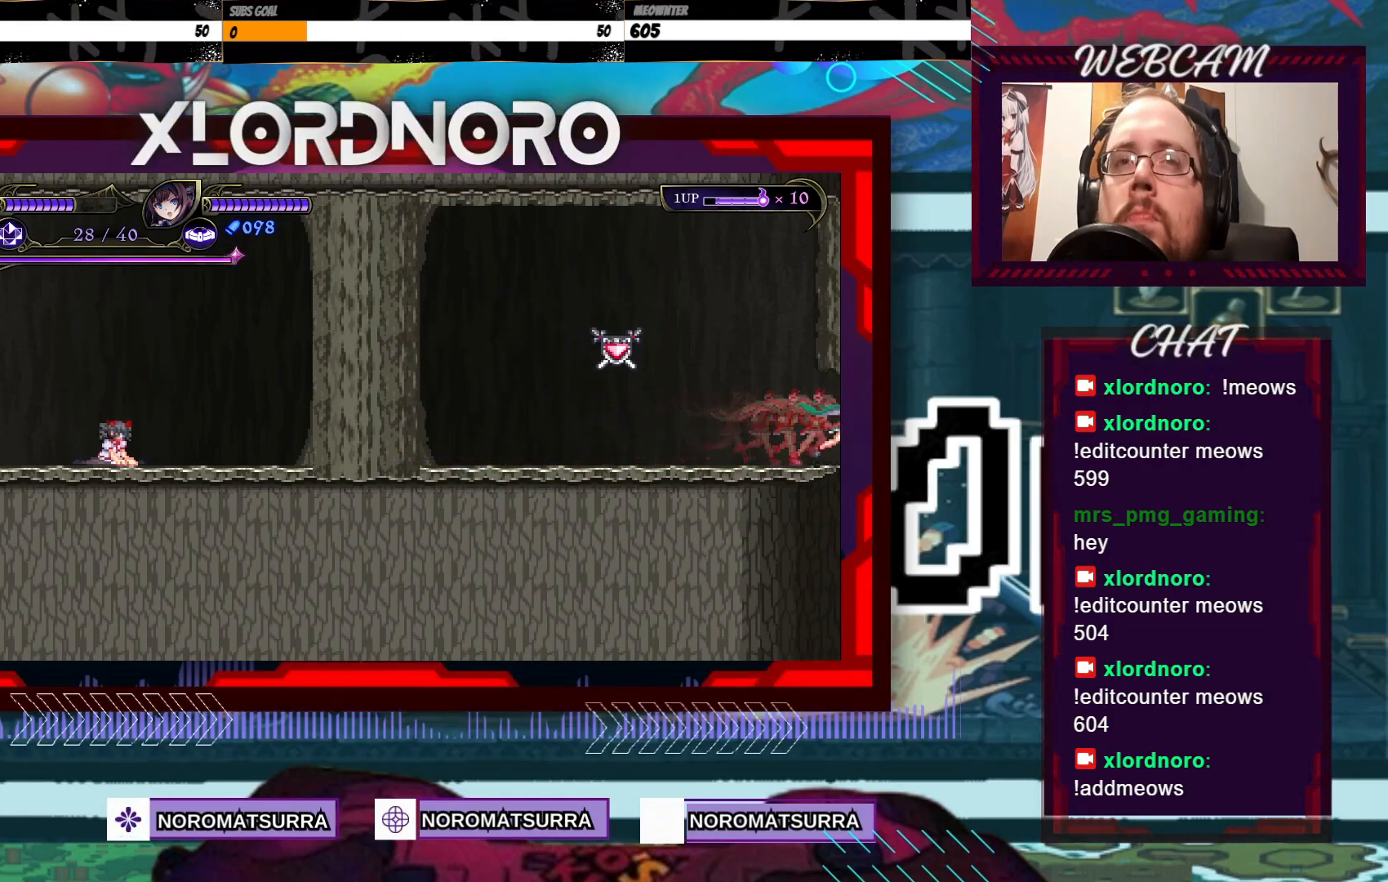
{"dt_ms": 500, "buttons": [], "left_stick": "right", "right_stick": "center", "events": []}
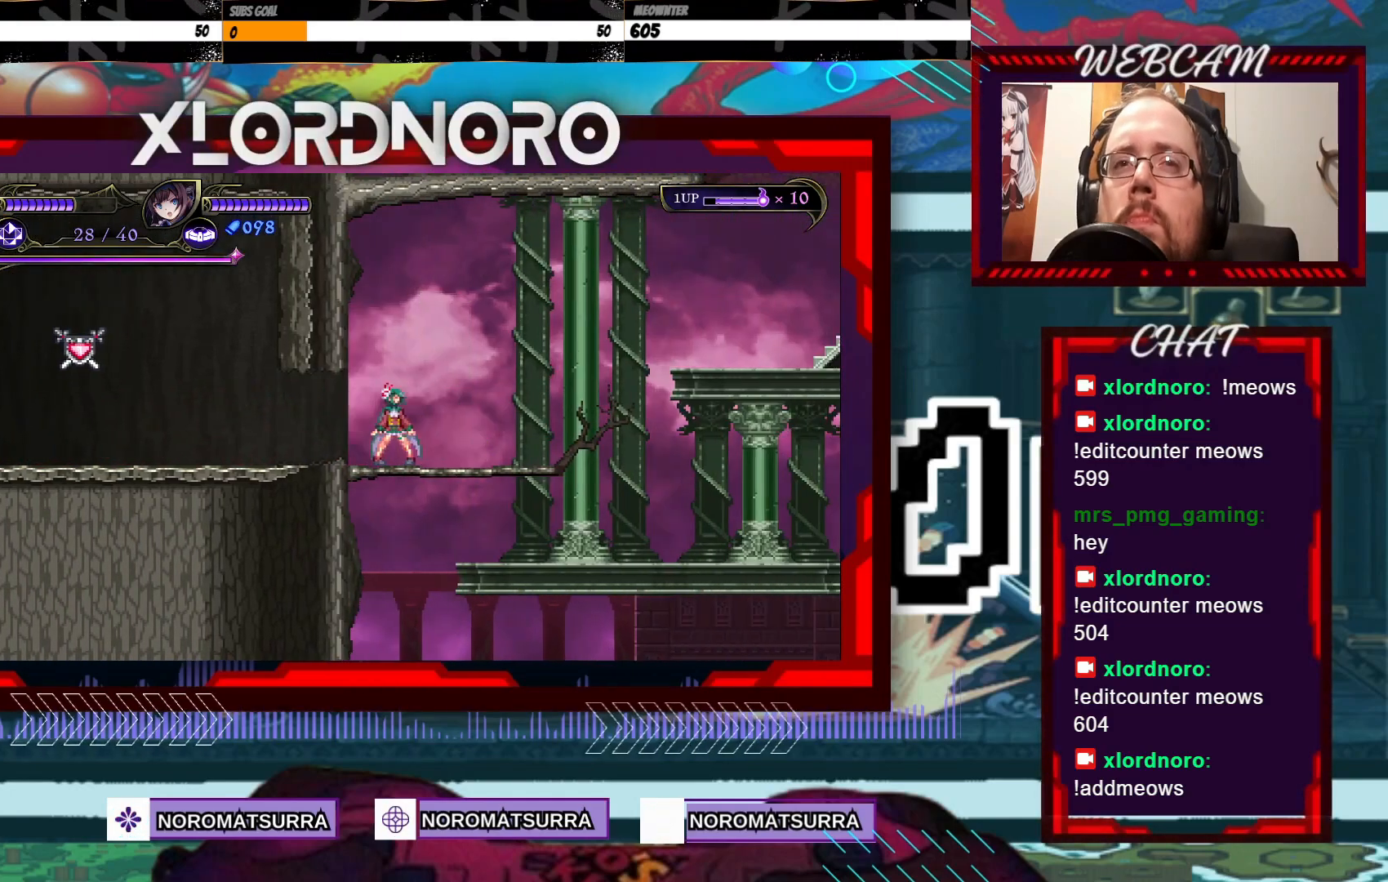
{"dt_ms": 1000, "buttons": [], "left_stick": "right", "right_stick": "center", "events": [[517, "left_stick", "center"], [950, "left_stick", "right"]]}
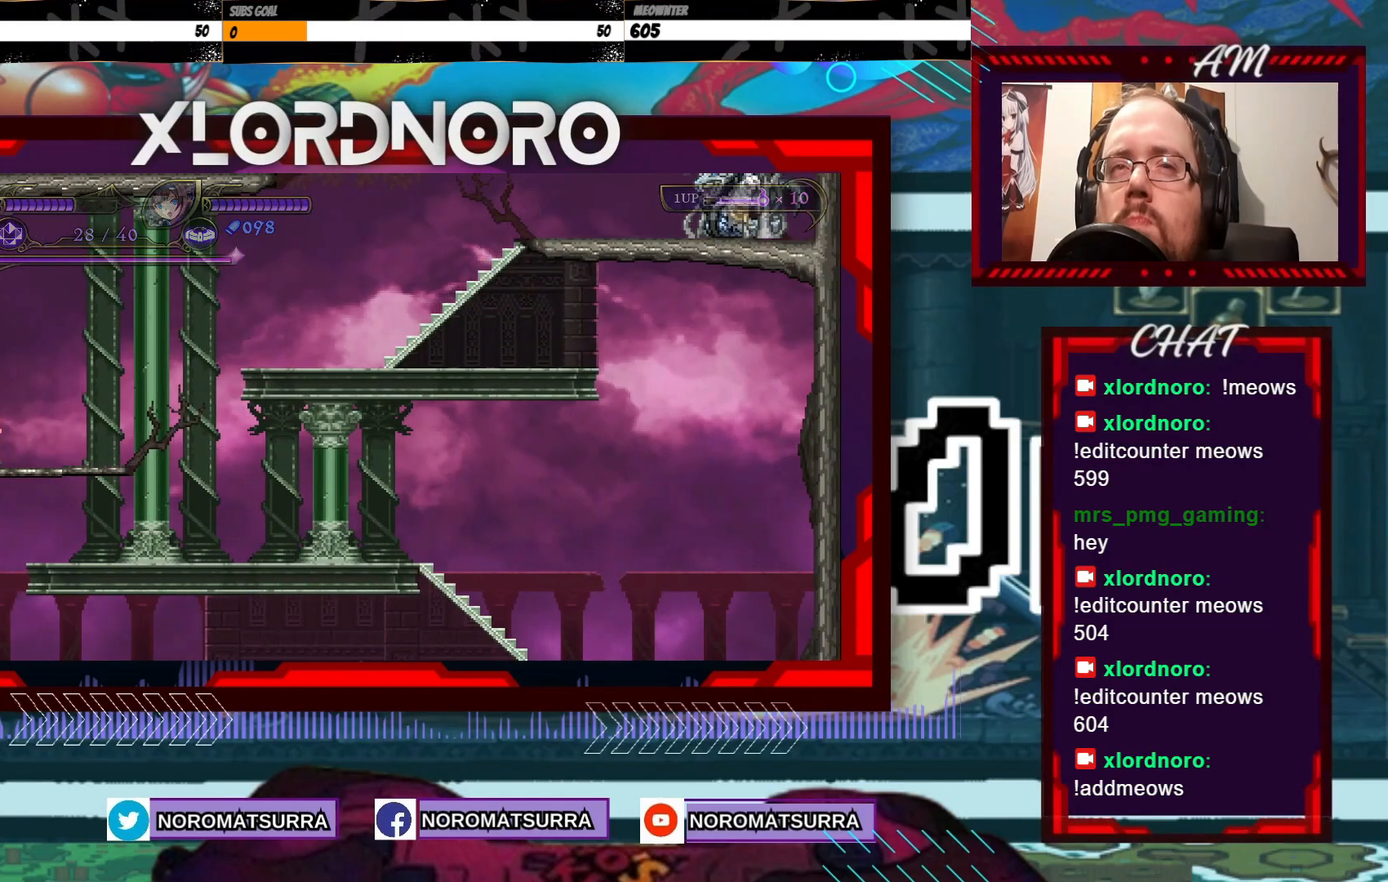
{"dt_ms": 500, "buttons": [], "left_stick": "right", "right_stick": "center", "events": [[167, "left_stick", "center"], [417, "left_stick", "right"]]}
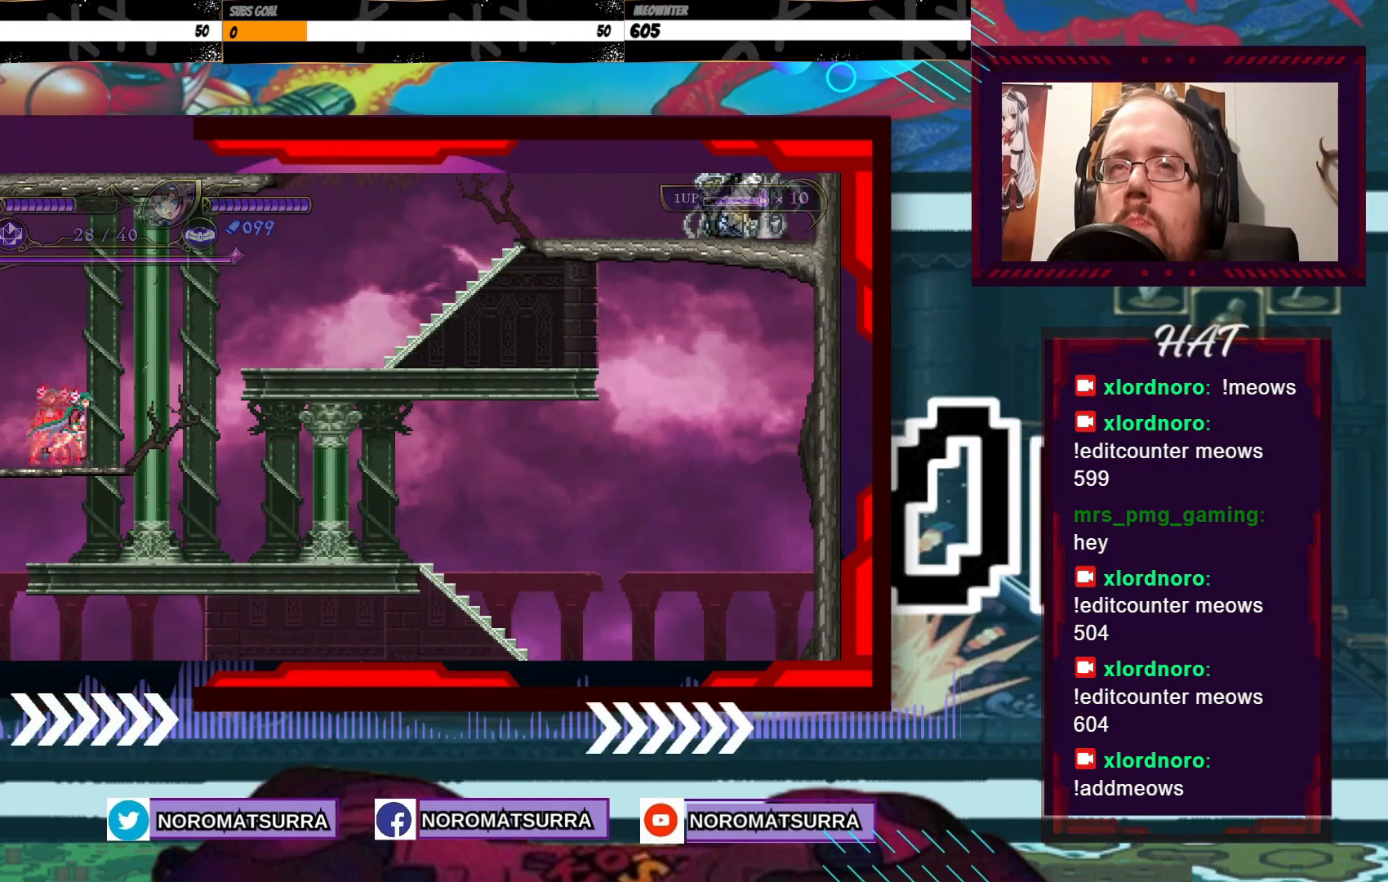
{"dt_ms": 500, "buttons": [], "left_stick": "left", "right_stick": "center", "events": [[417, "left_stick", "left"]]}
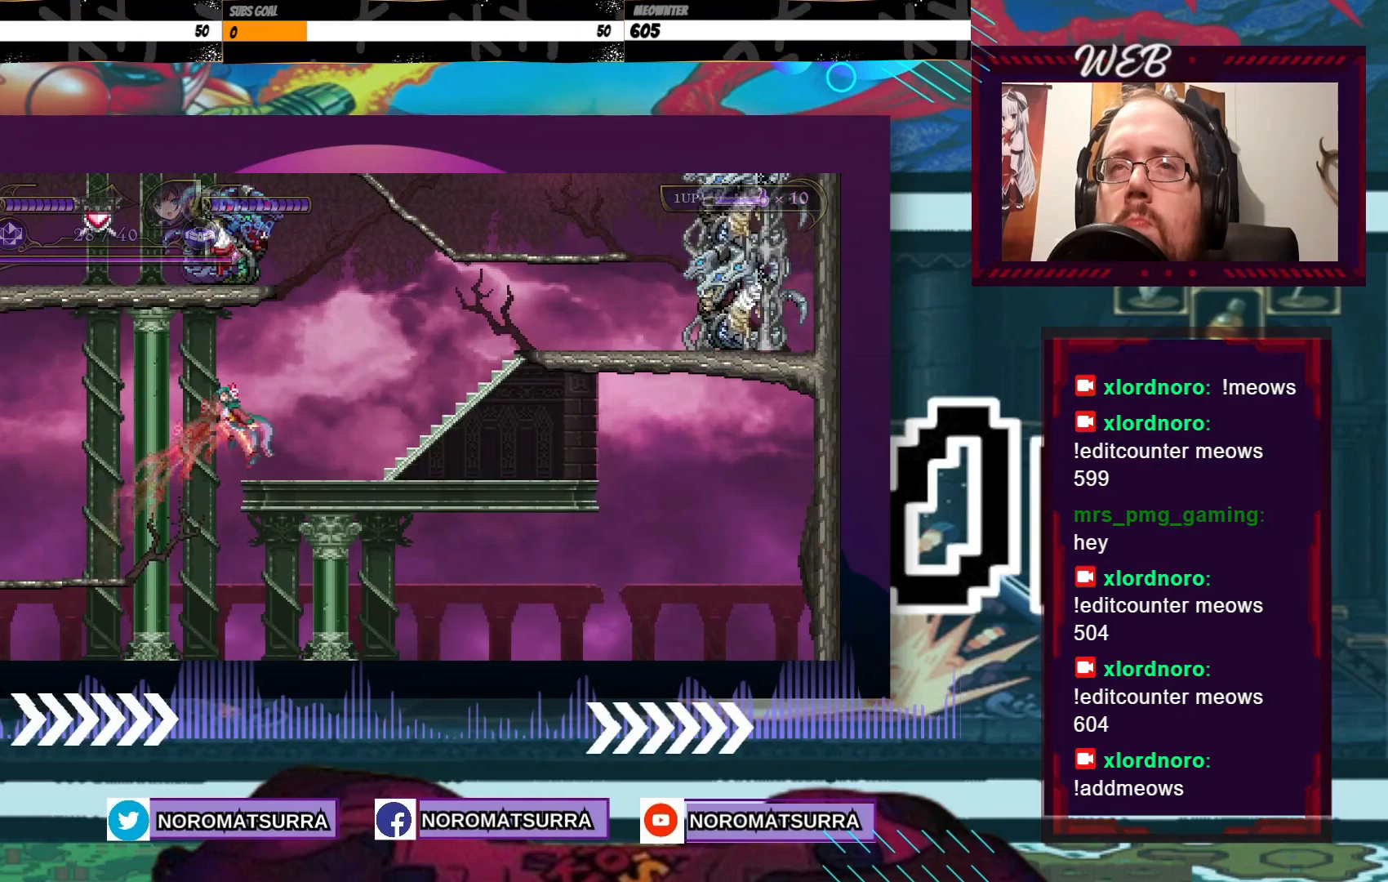
{"dt_ms": 1000, "buttons": [], "left_stick": "left", "right_stick": "center", "events": [[517, "left_stick", "center"], [767, "left_stick", "left"]]}
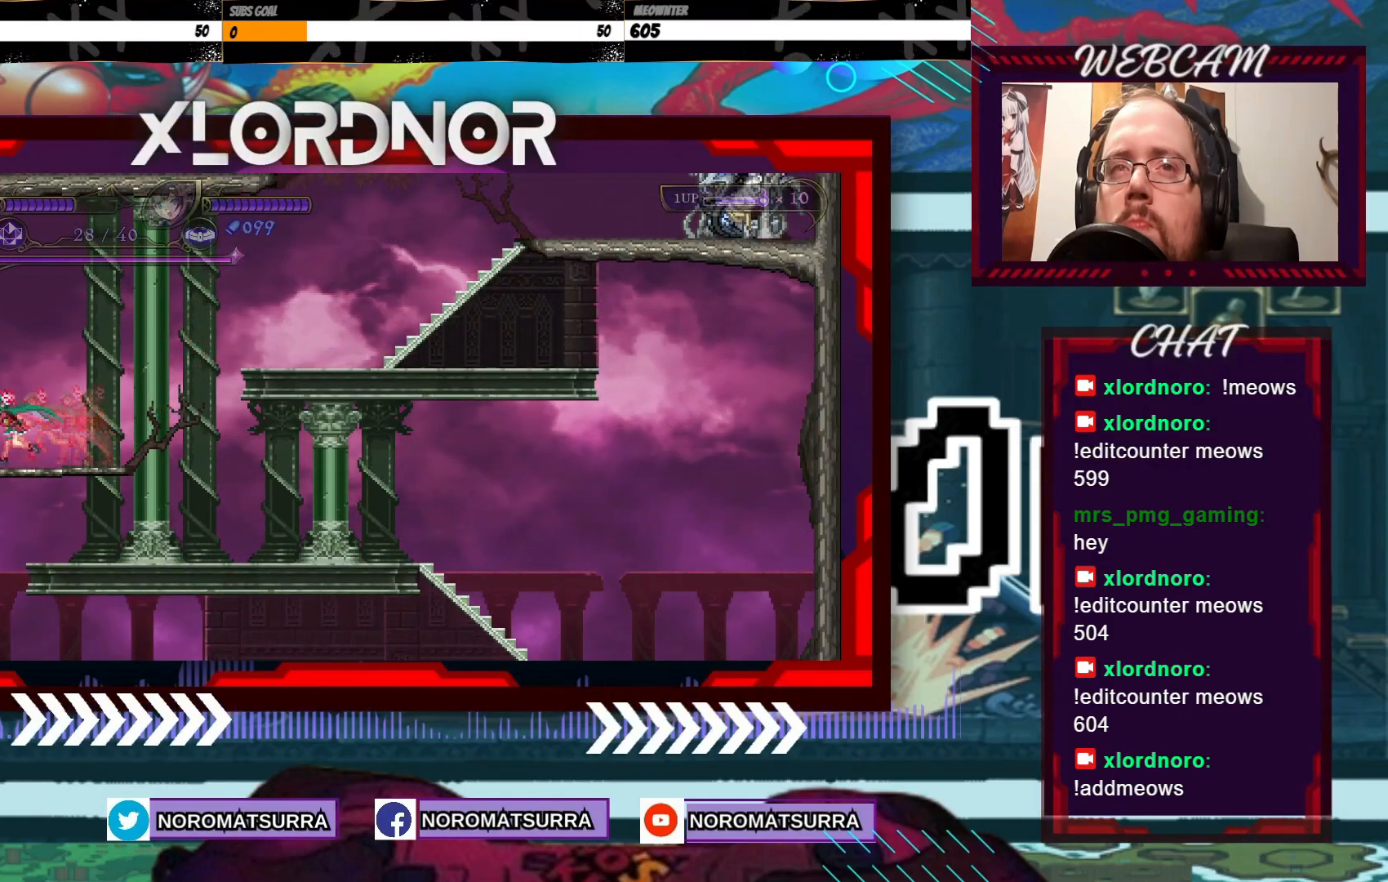
{"dt_ms": 500, "buttons": [], "left_stick": "left", "right_stick": "center", "events": []}
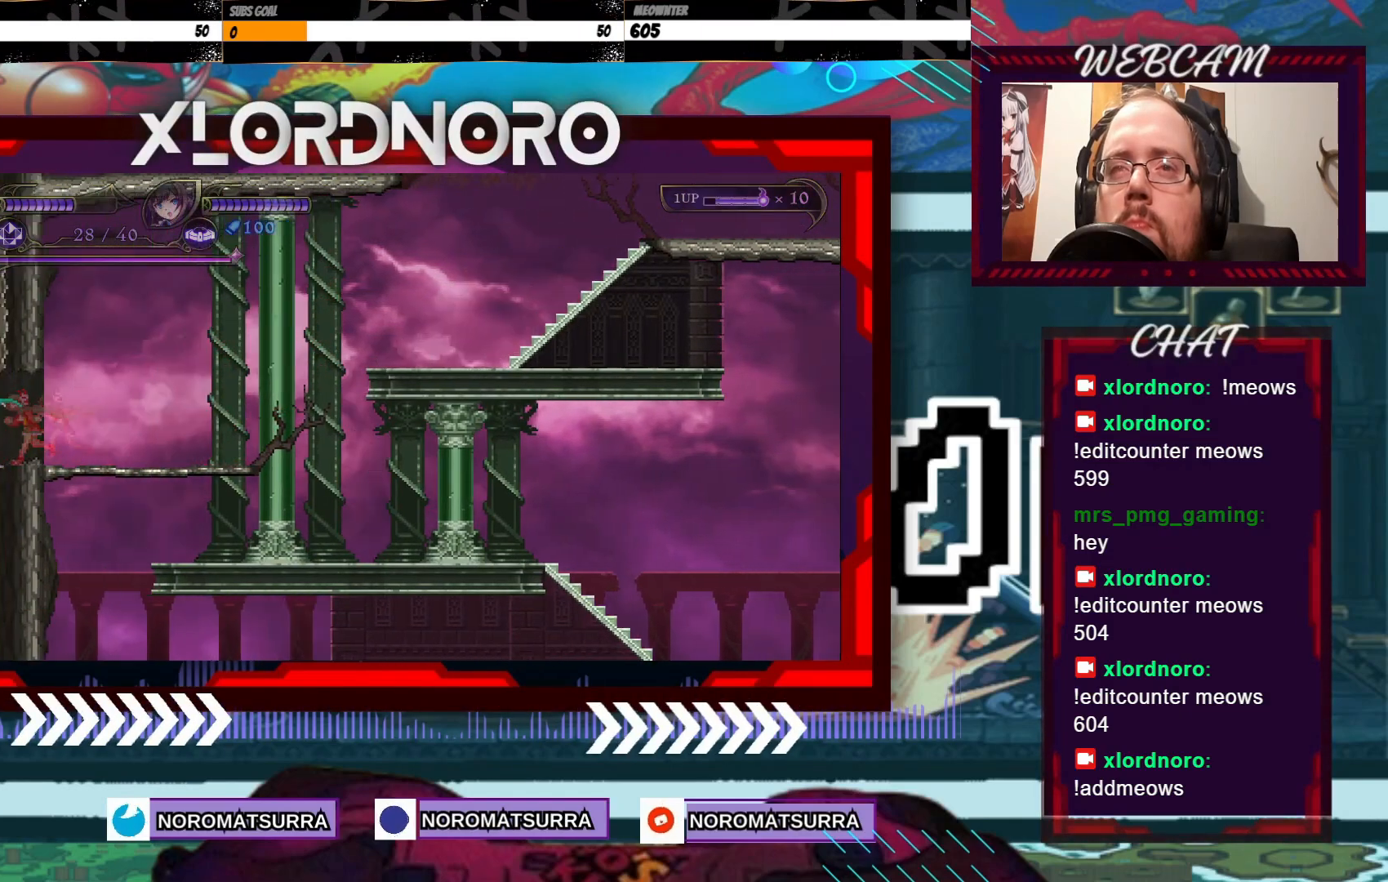
{"dt_ms": 500, "buttons": [], "left_stick": "left", "right_stick": "center", "events": []}
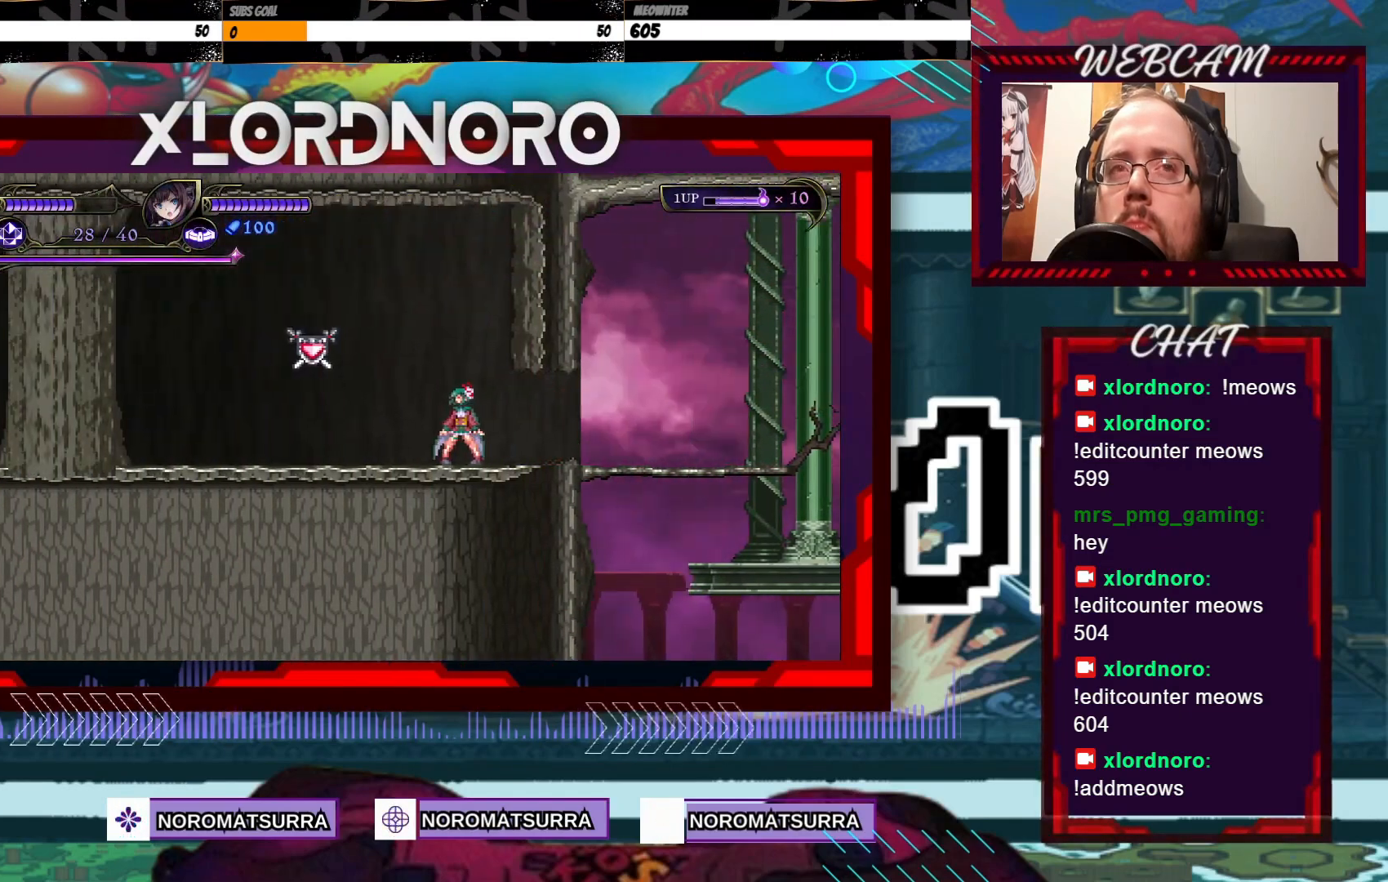
{"dt_ms": 500, "buttons": [], "left_stick": "left", "right_stick": "center", "events": []}
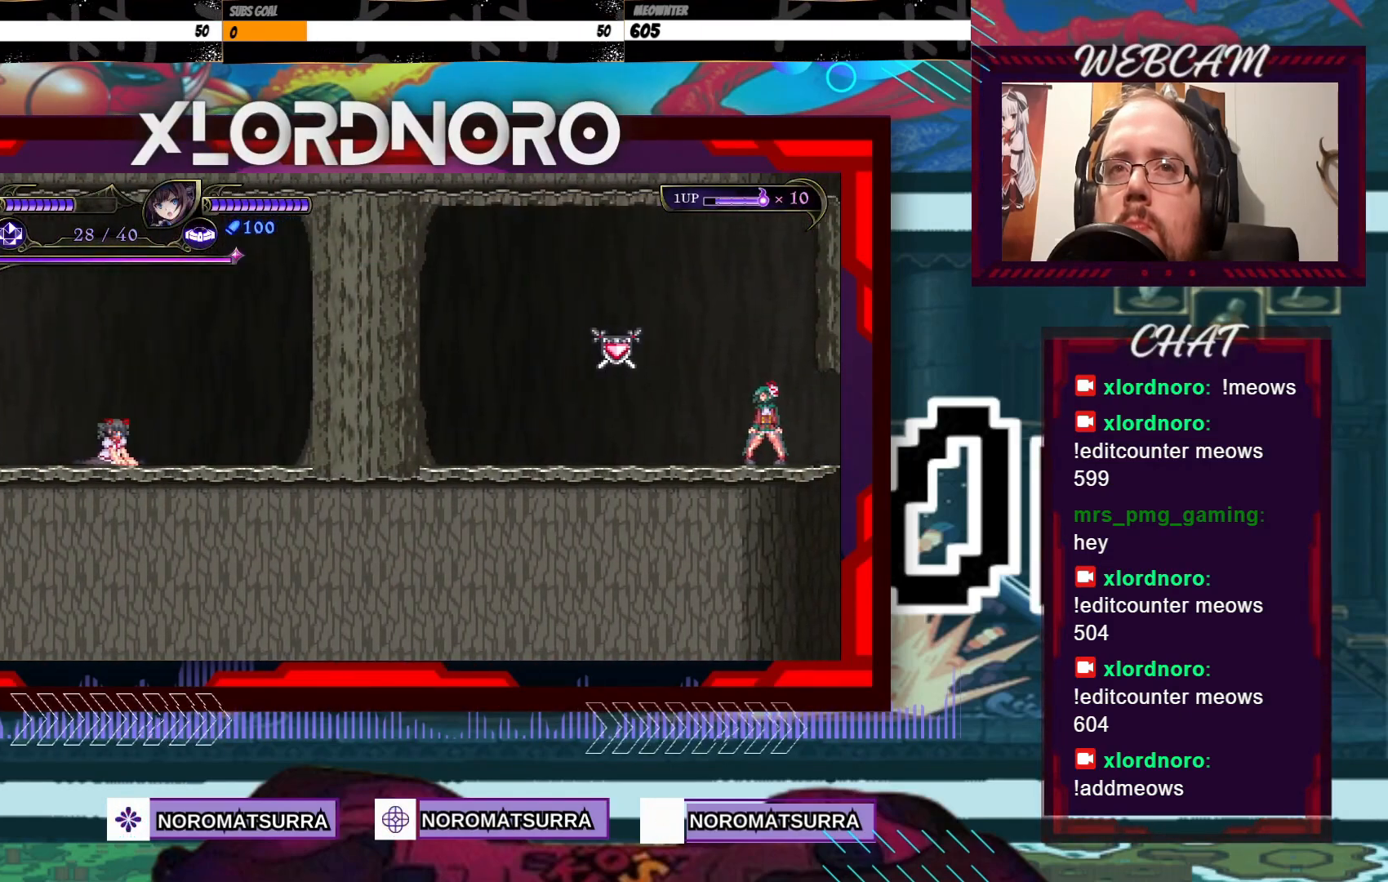
{"dt_ms": 500, "buttons": ["X"], "left_stick": "down-left", "right_stick": "center", "events": [[450, "X", "down"], [467, "left_stick", "down-left"]]}
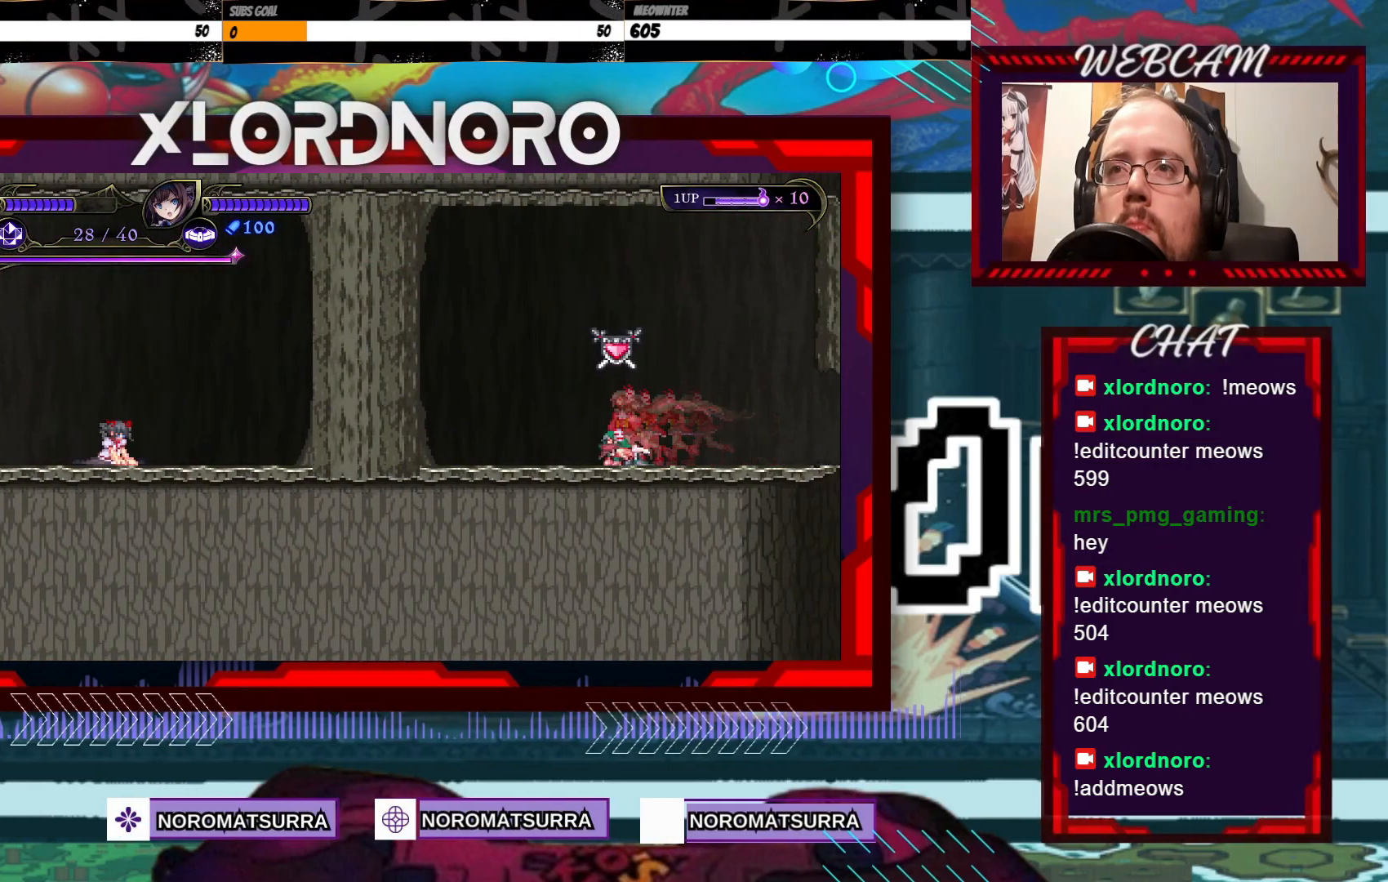
{"dt_ms": 500, "buttons": [], "left_stick": "left", "right_stick": "center", "events": [[367, "X", "up"], [467, "left_stick", "left"]]}
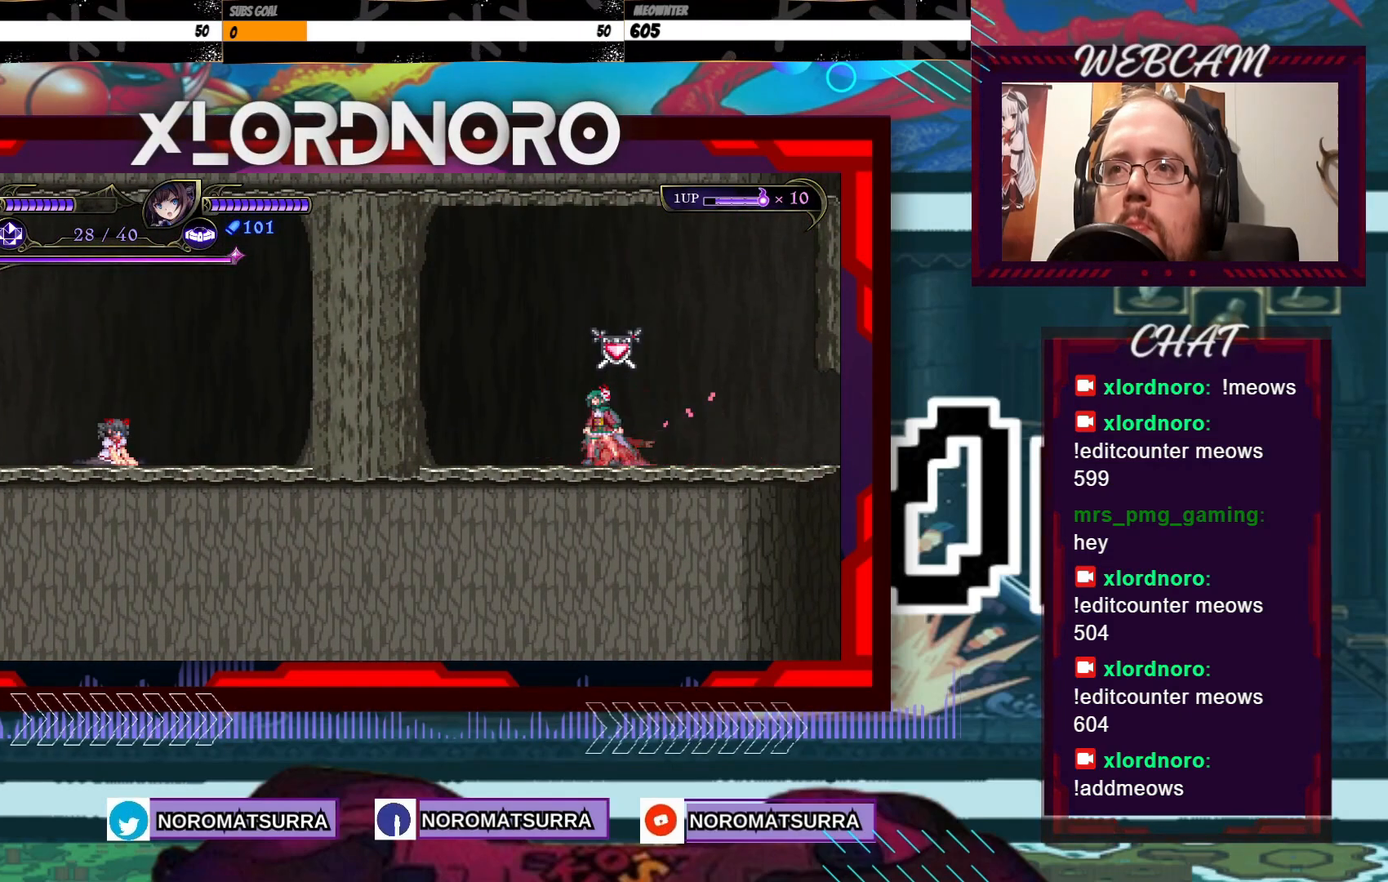
{"dt_ms": 500, "buttons": [], "left_stick": "left", "right_stick": "center", "events": []}
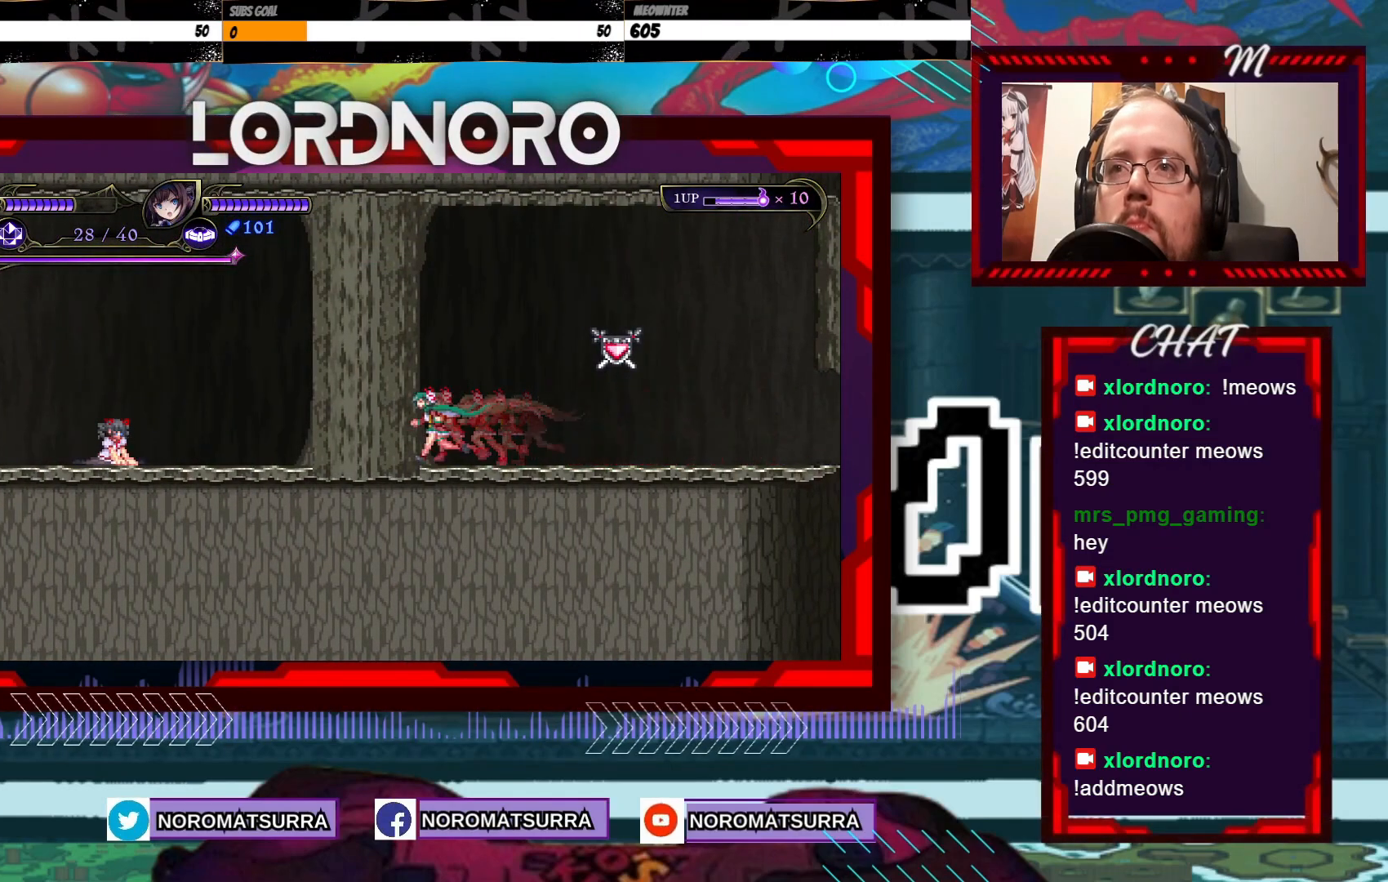
{"dt_ms": 500, "buttons": [], "left_stick": "down-left", "right_stick": "center", "events": [[67, "left_stick", "down-left"], [117, "X", "down"], [267, "X", "up"]]}
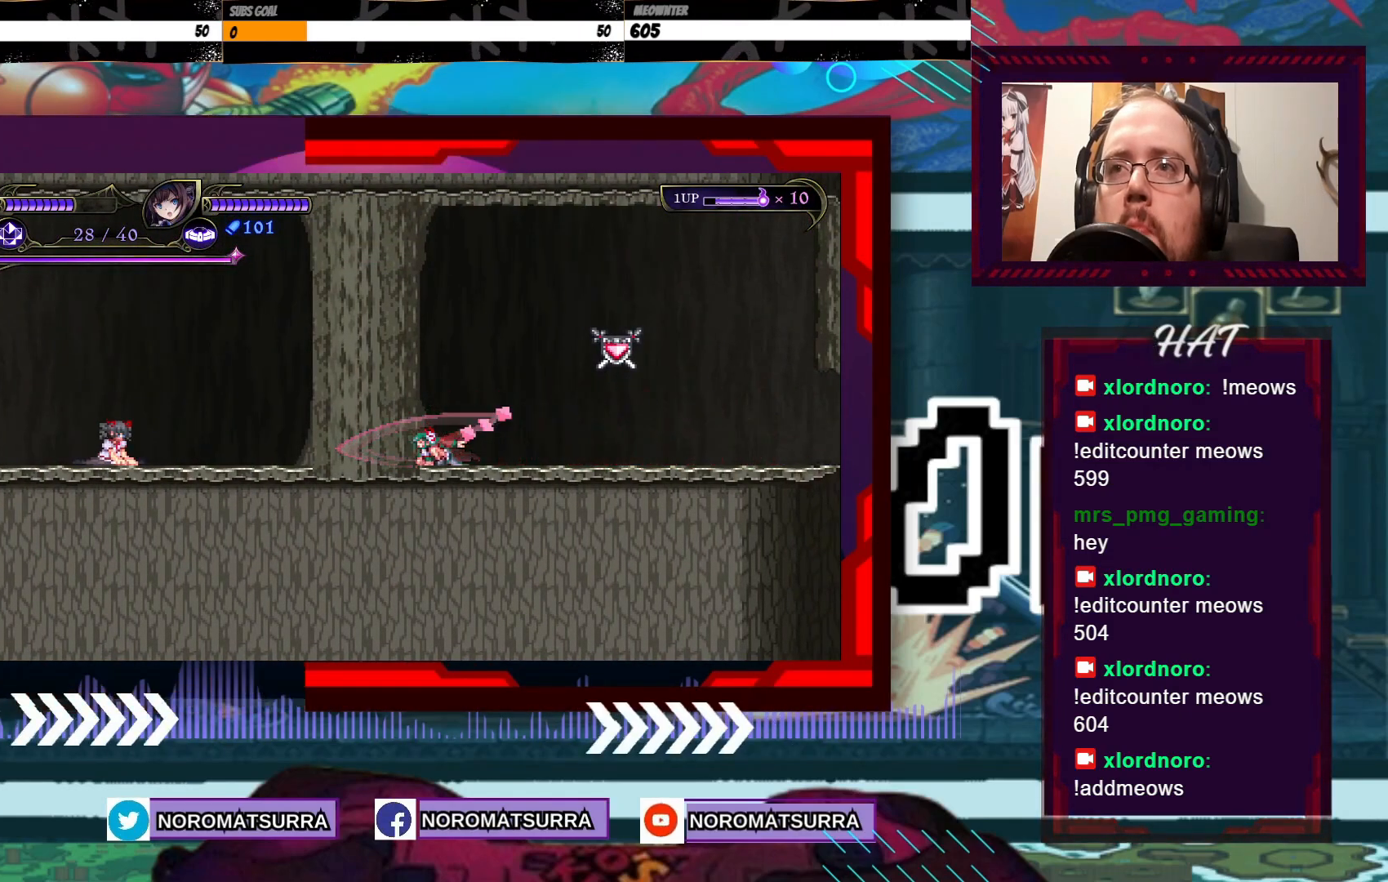
{"dt_ms": 500, "buttons": [], "left_stick": "down-left", "right_stick": "center", "events": []}
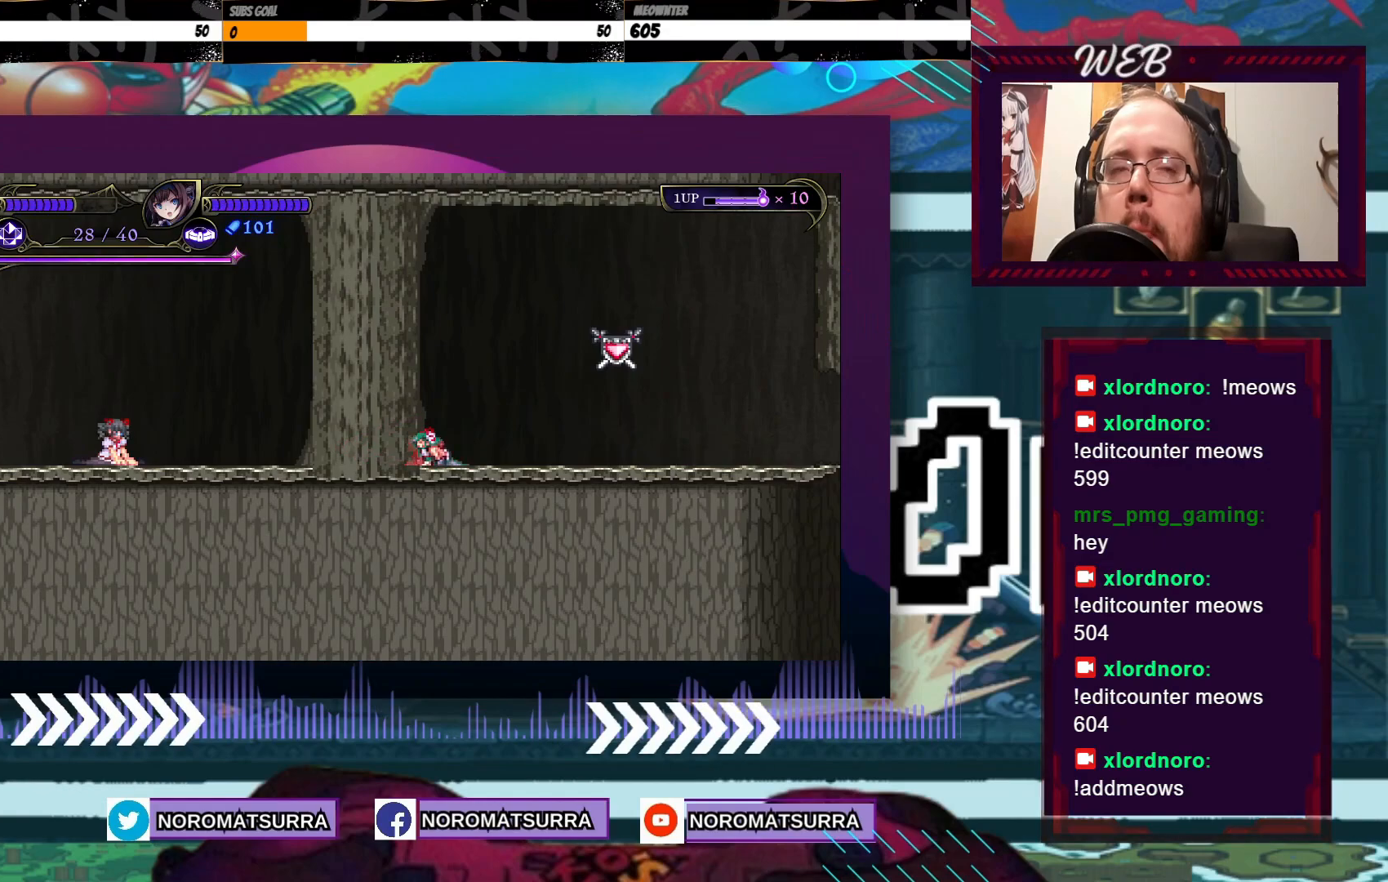
{"dt_ms": 500, "buttons": [], "left_stick": "center", "right_stick": "center", "events": [[50, "left_stick", "center"]]}
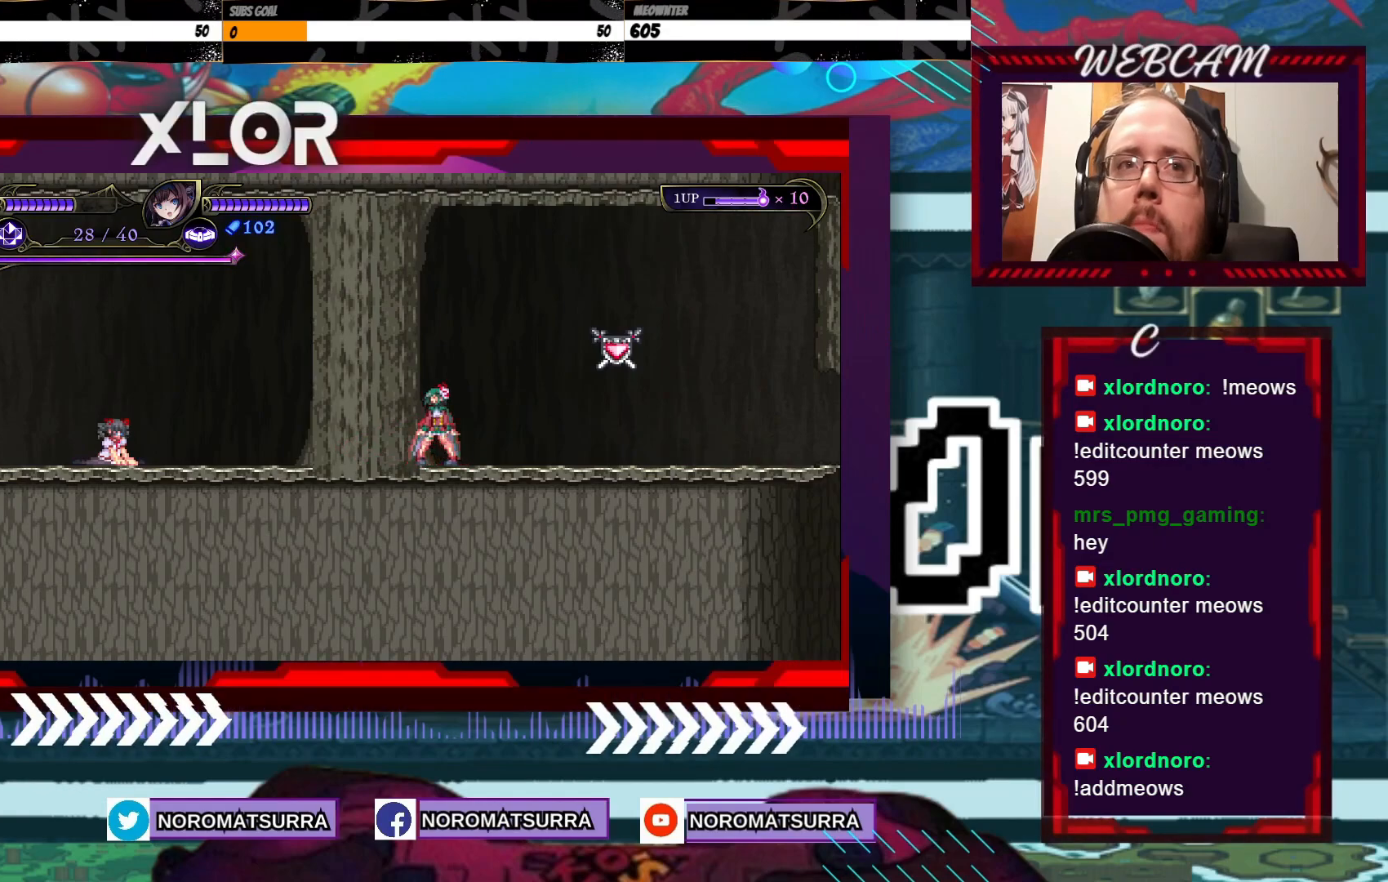
{"dt_ms": 500, "buttons": [], "left_stick": "center", "right_stick": "center", "events": []}